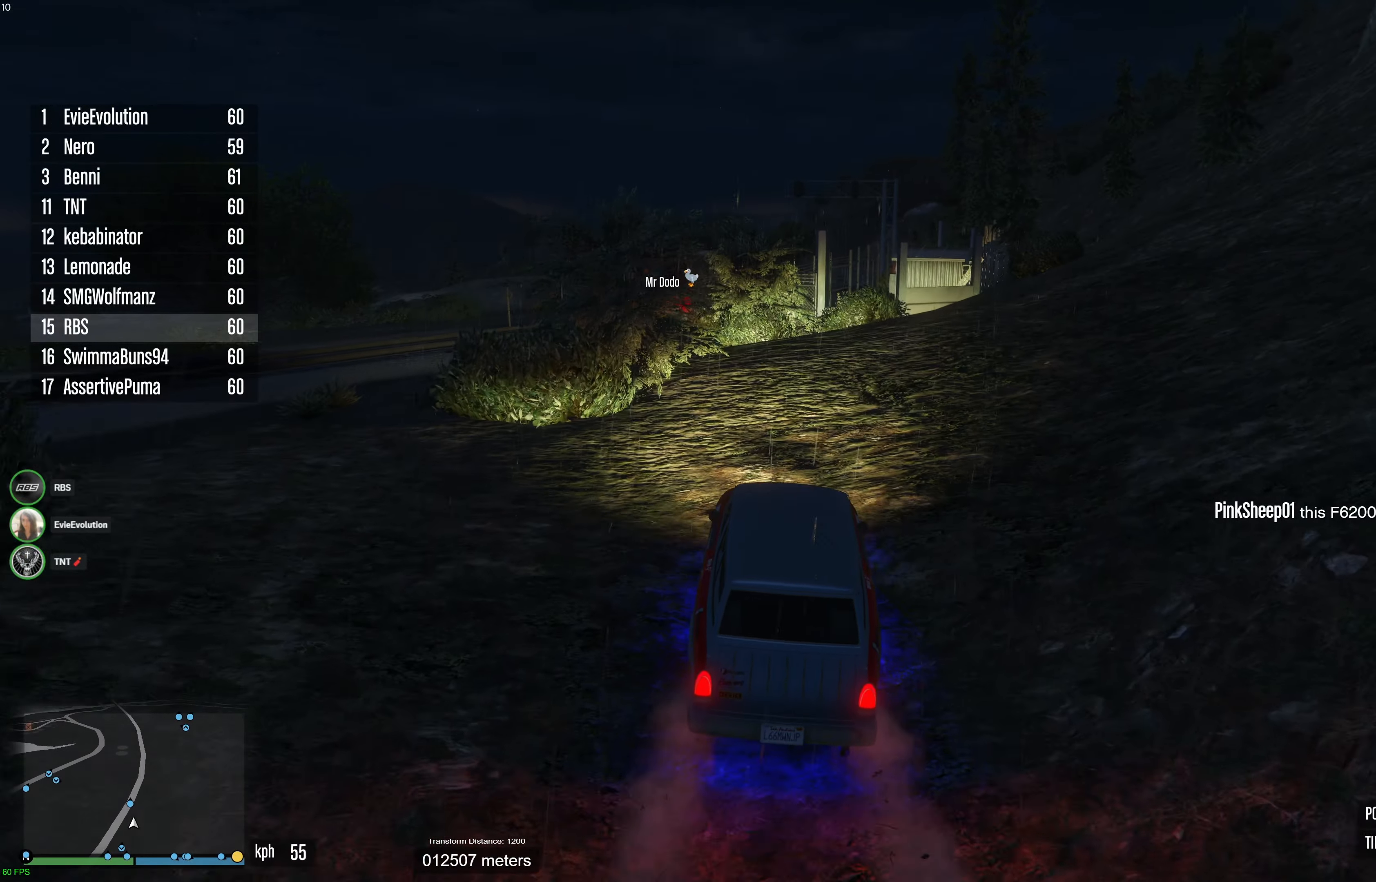
Gameplay with a controller (Xbox layout); each line is a JSON object with the inputs held at the frame after it. "events" lists button and stick changes between this image and that frame as [ms after this image, input, new state], when the widget could be followed in between. Not read: A.
{"buttons": [], "left_stick": "down-left", "right_stick": "center", "events": [[100, "left_stick", "center"], [117, "right_stick", "center"], [233, "R2", "up"], [267, "left_stick", "left"], [367, "R2", "down"], [400, "left_stick", "center"], [467, "left_stick", "down-left"], [483, "R2", "up"]]}
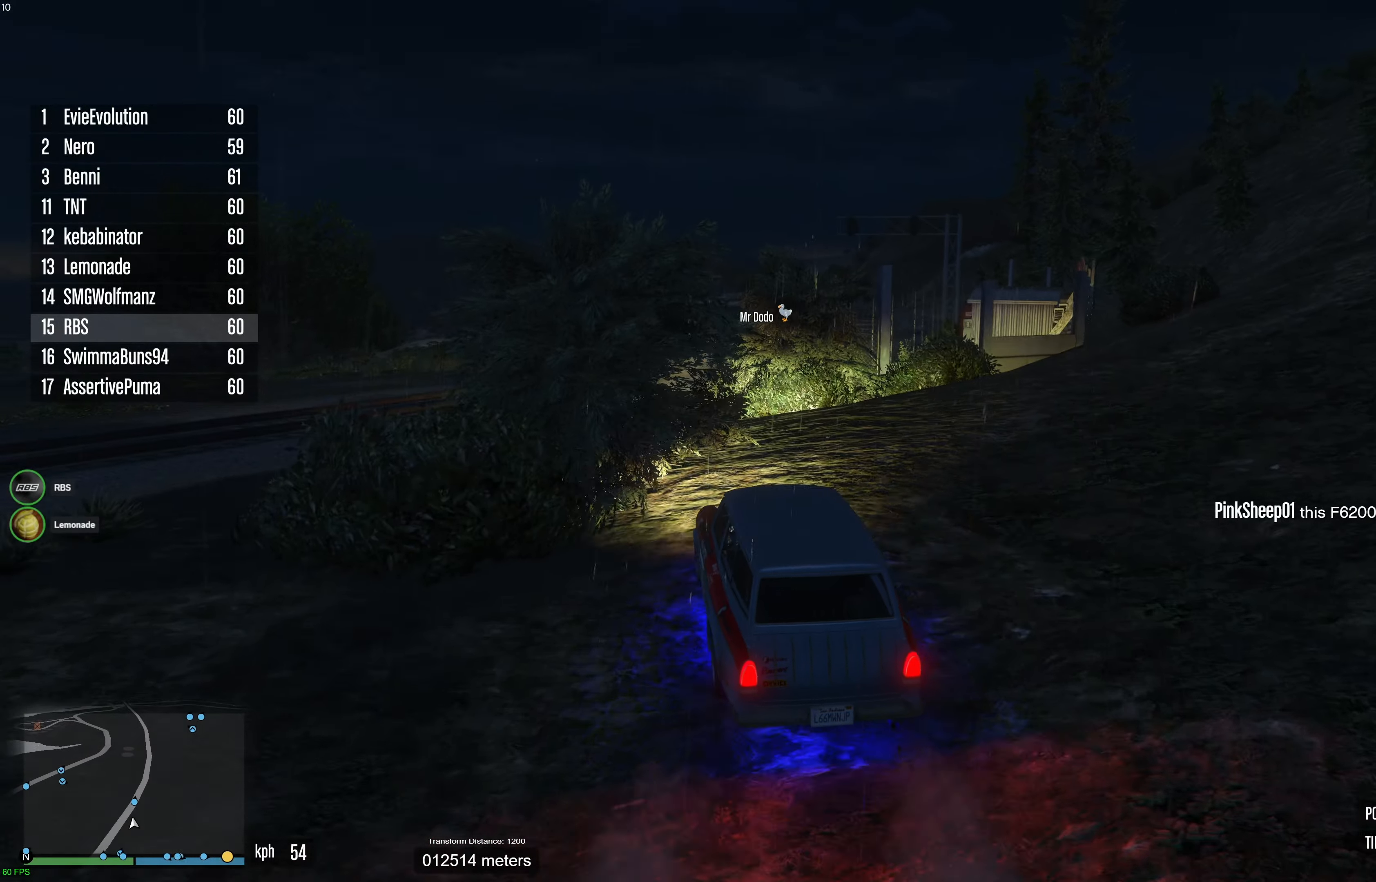
{"buttons": [], "left_stick": "right", "right_stick": "center", "events": [[100, "left_stick", "center"], [150, "R2", "down"], [233, "left_stick", "right"], [283, "R2", "up"]]}
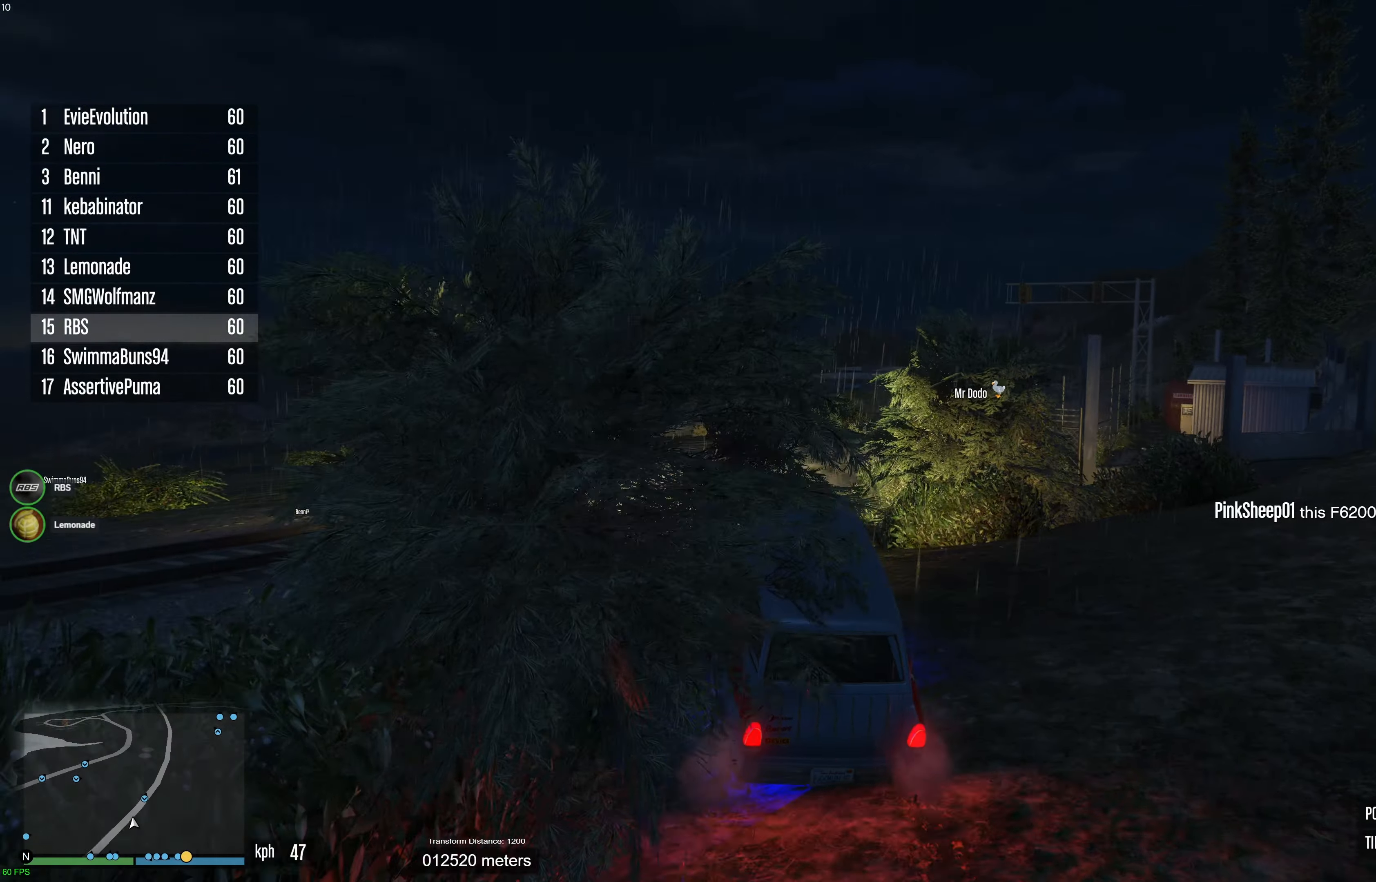
{"buttons": [], "left_stick": "right", "right_stick": "center", "events": [[50, "left_stick", "center"], [350, "left_stick", "up-right"], [400, "left_stick", "right"]]}
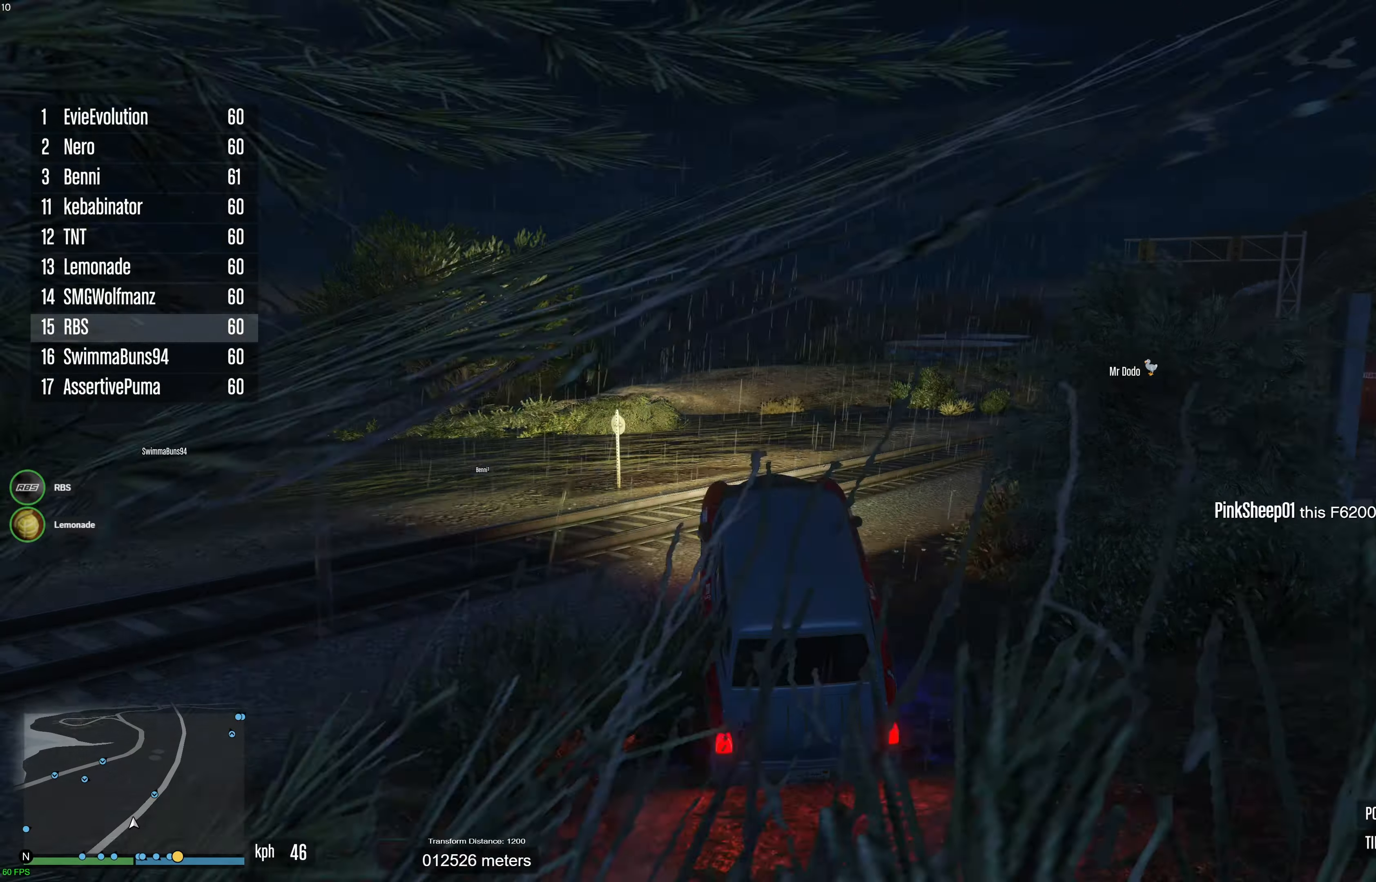
{"buttons": ["R2"], "left_stick": "right", "right_stick": "center", "events": [[317, "left_stick", "center"], [333, "R2", "down"], [417, "left_stick", "right"]]}
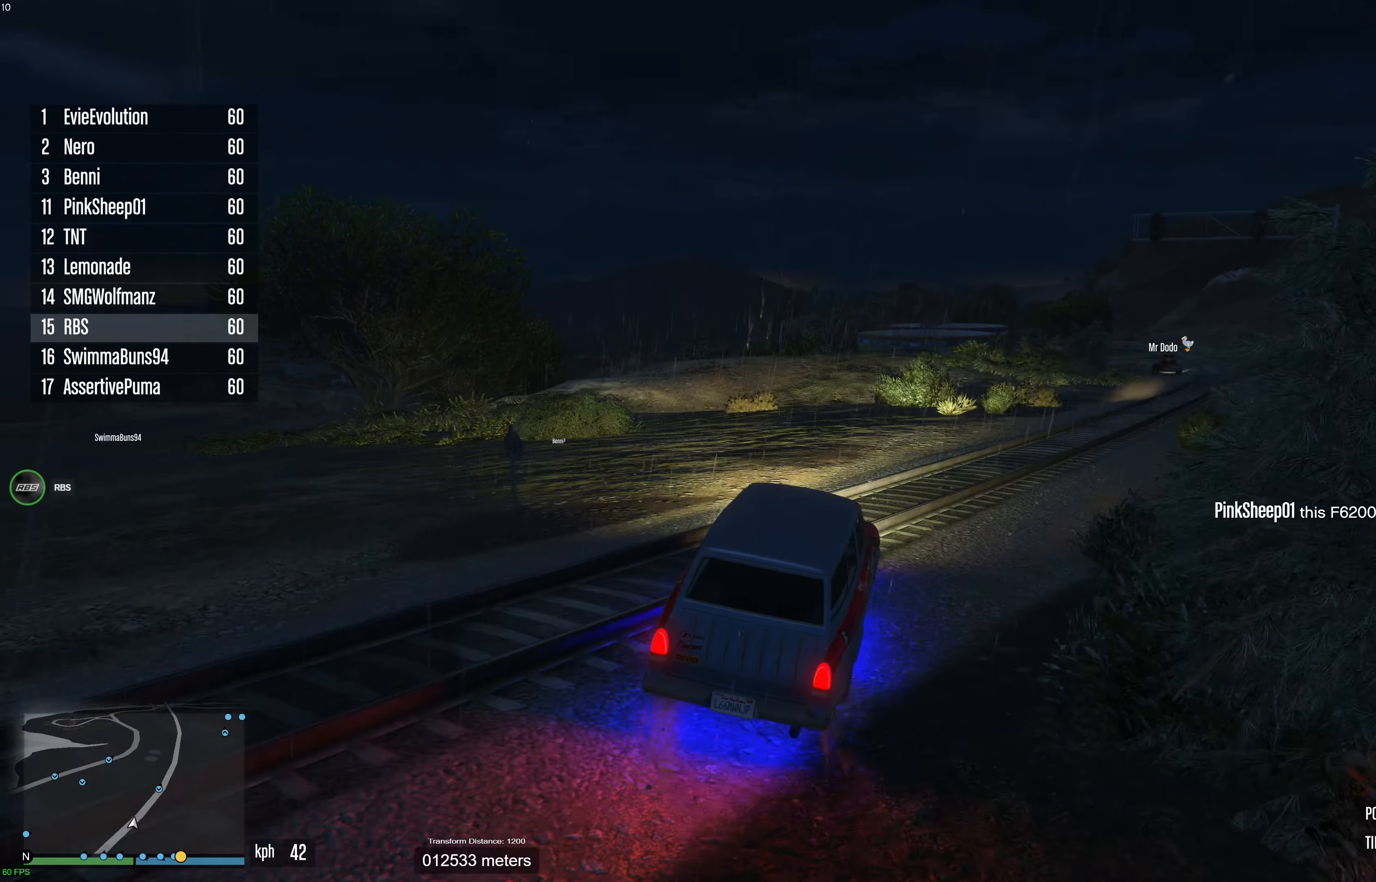
{"buttons": ["R2"], "left_stick": "right", "right_stick": "center", "events": [[33, "left_stick", "center"], [450, "left_stick", "right"]]}
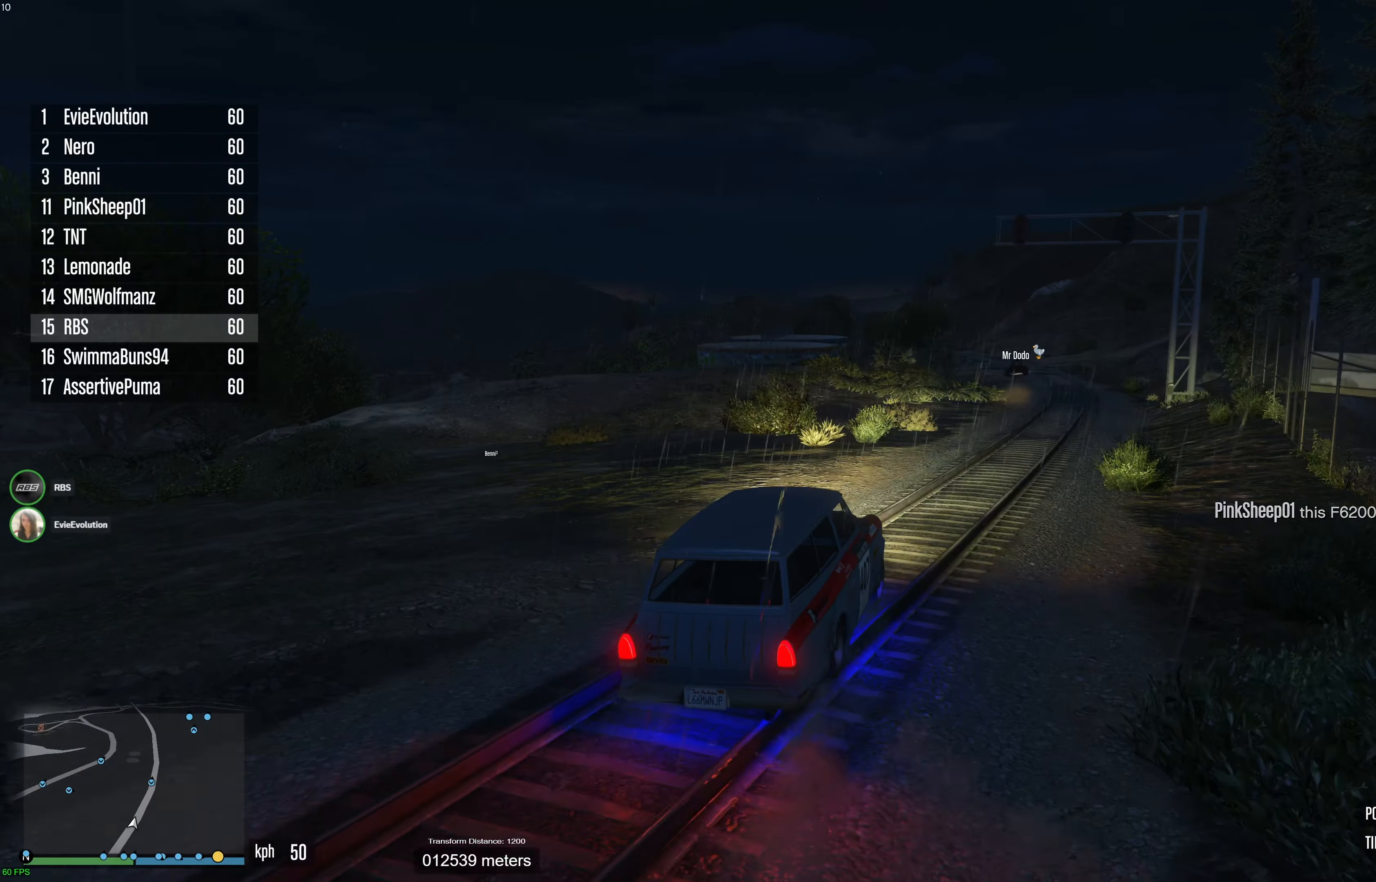
{"buttons": ["R2"], "left_stick": "center", "right_stick": "center", "events": [[67, "left_stick", "center"], [200, "left_stick", "right"], [333, "left_stick", "center"]]}
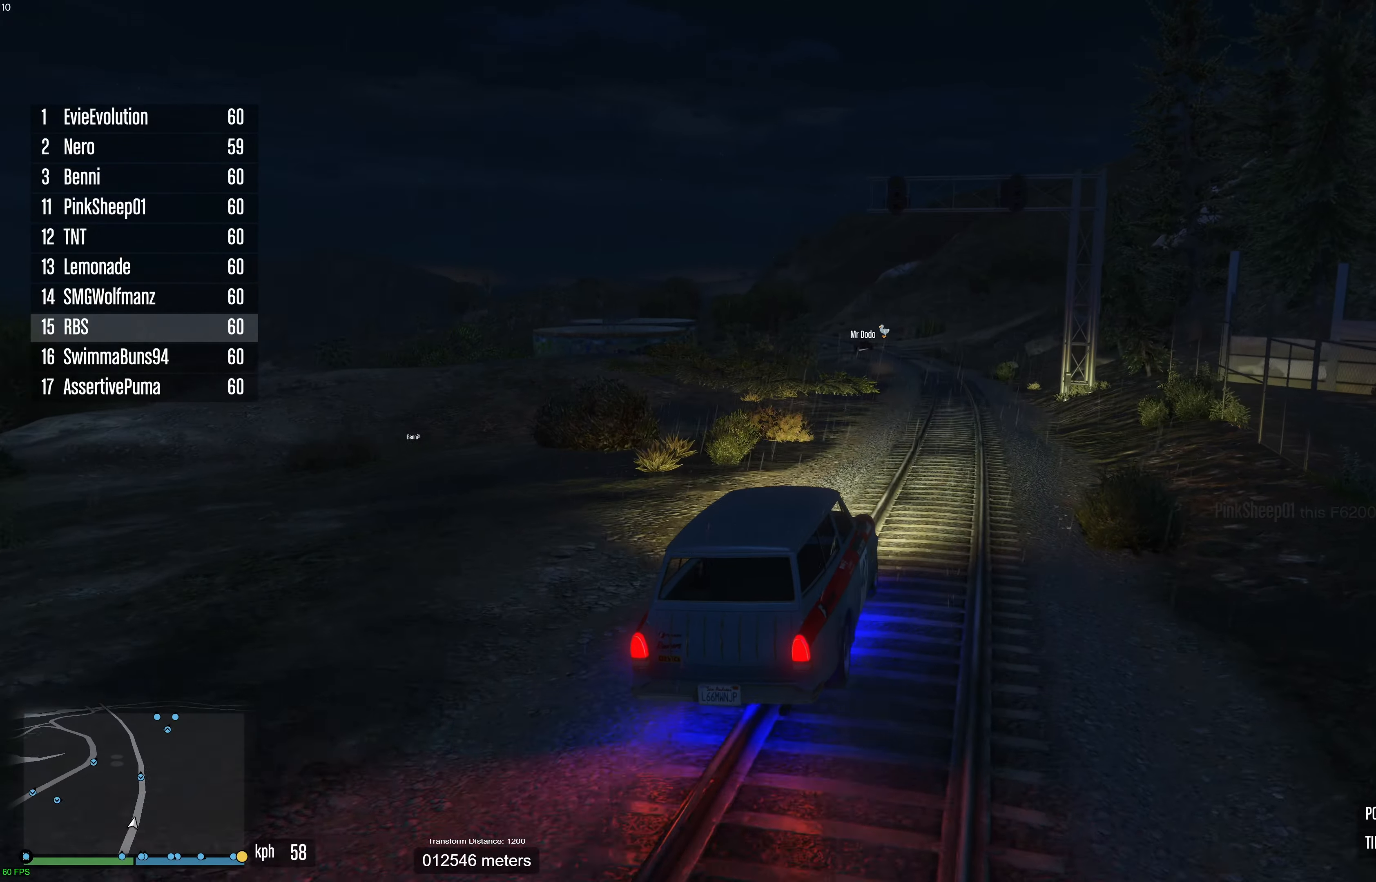
{"buttons": ["R2"], "left_stick": "center", "right_stick": "center", "events": [[100, "left_stick", "right"], [217, "left_stick", "center"]]}
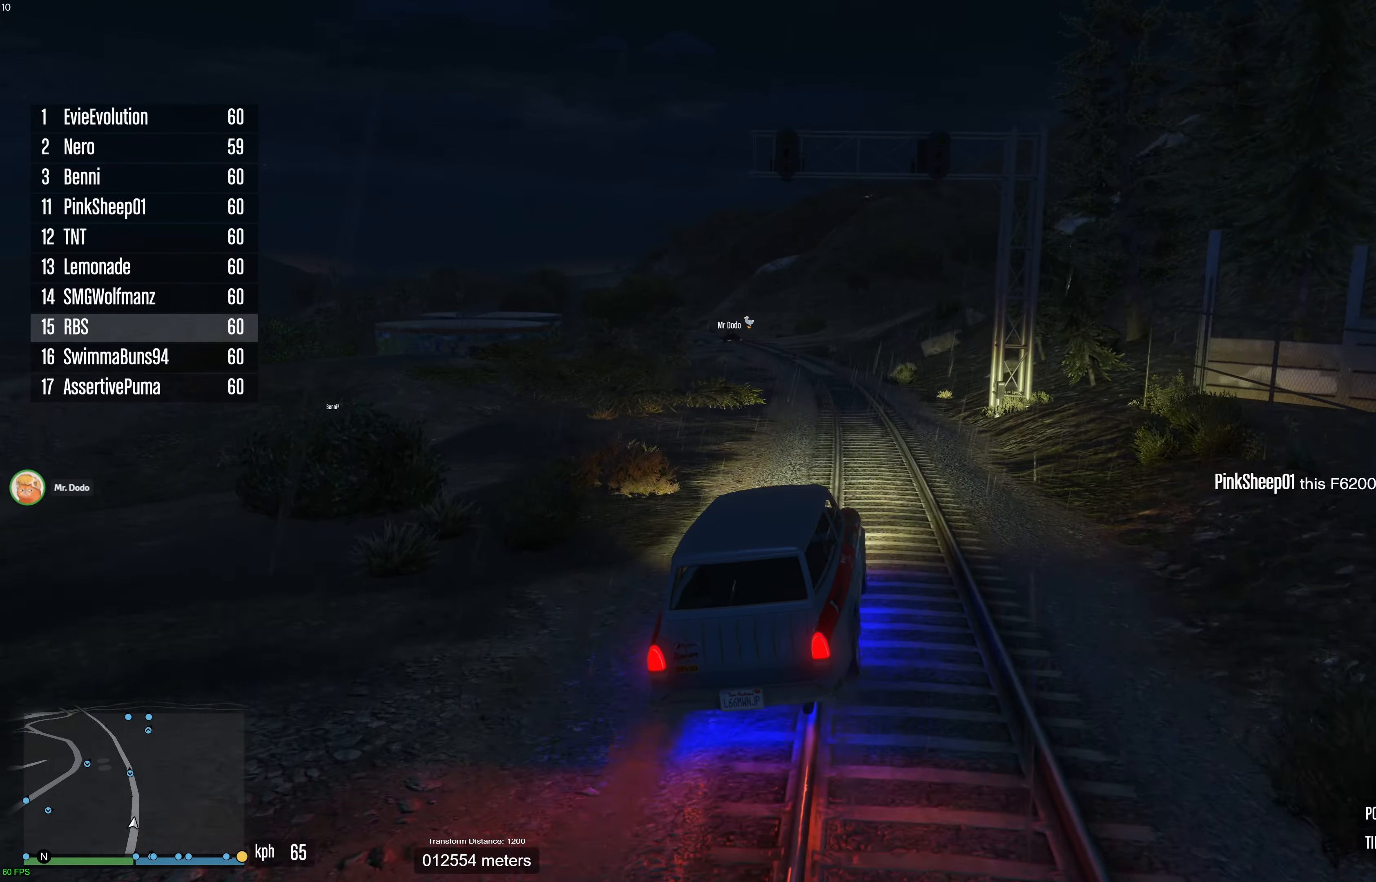
{"buttons": ["R2"], "left_stick": "center", "right_stick": "center", "events": []}
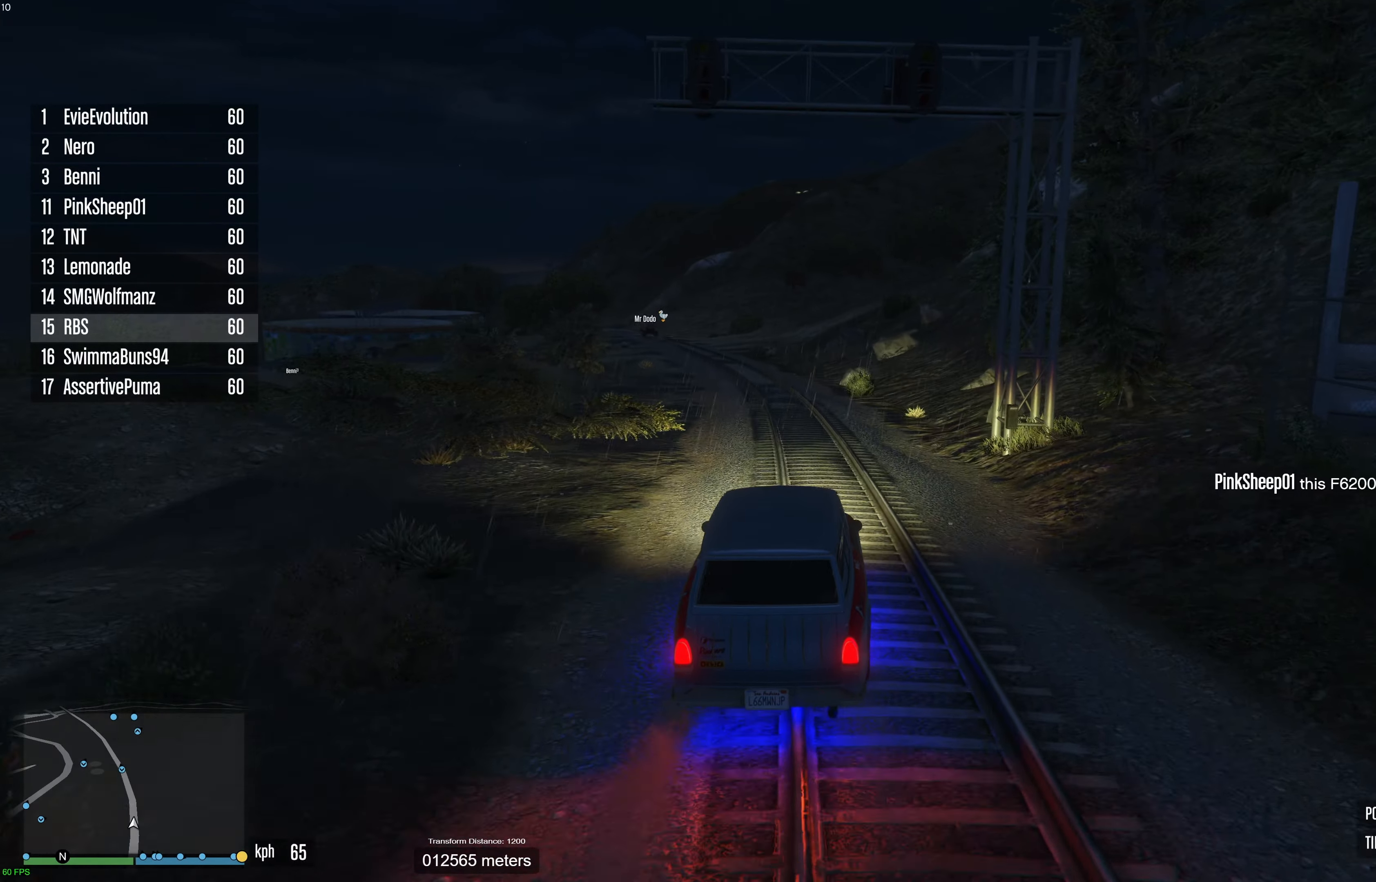
{"buttons": ["R2"], "left_stick": "left", "right_stick": "center", "events": [[250, "left_stick", "left"], [350, "left_stick", "center"], [483, "left_stick", "left"]]}
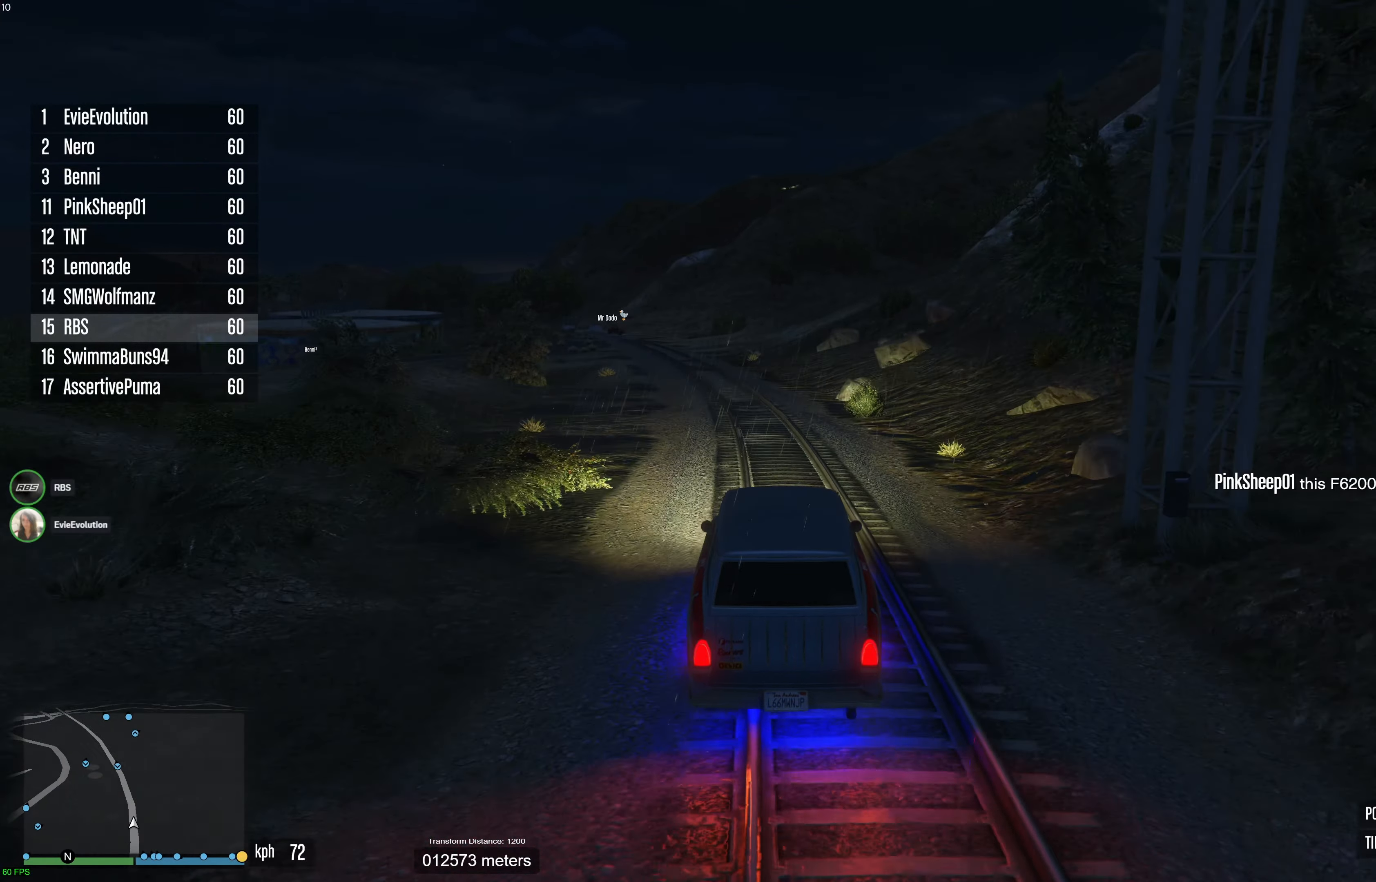
{"buttons": ["R2"], "left_stick": "up-left", "right_stick": "center", "events": [[67, "left_stick", "center"], [117, "left_stick", "down-right"], [167, "left_stick", "right"], [300, "left_stick", "center"], [450, "left_stick", "up-left"]]}
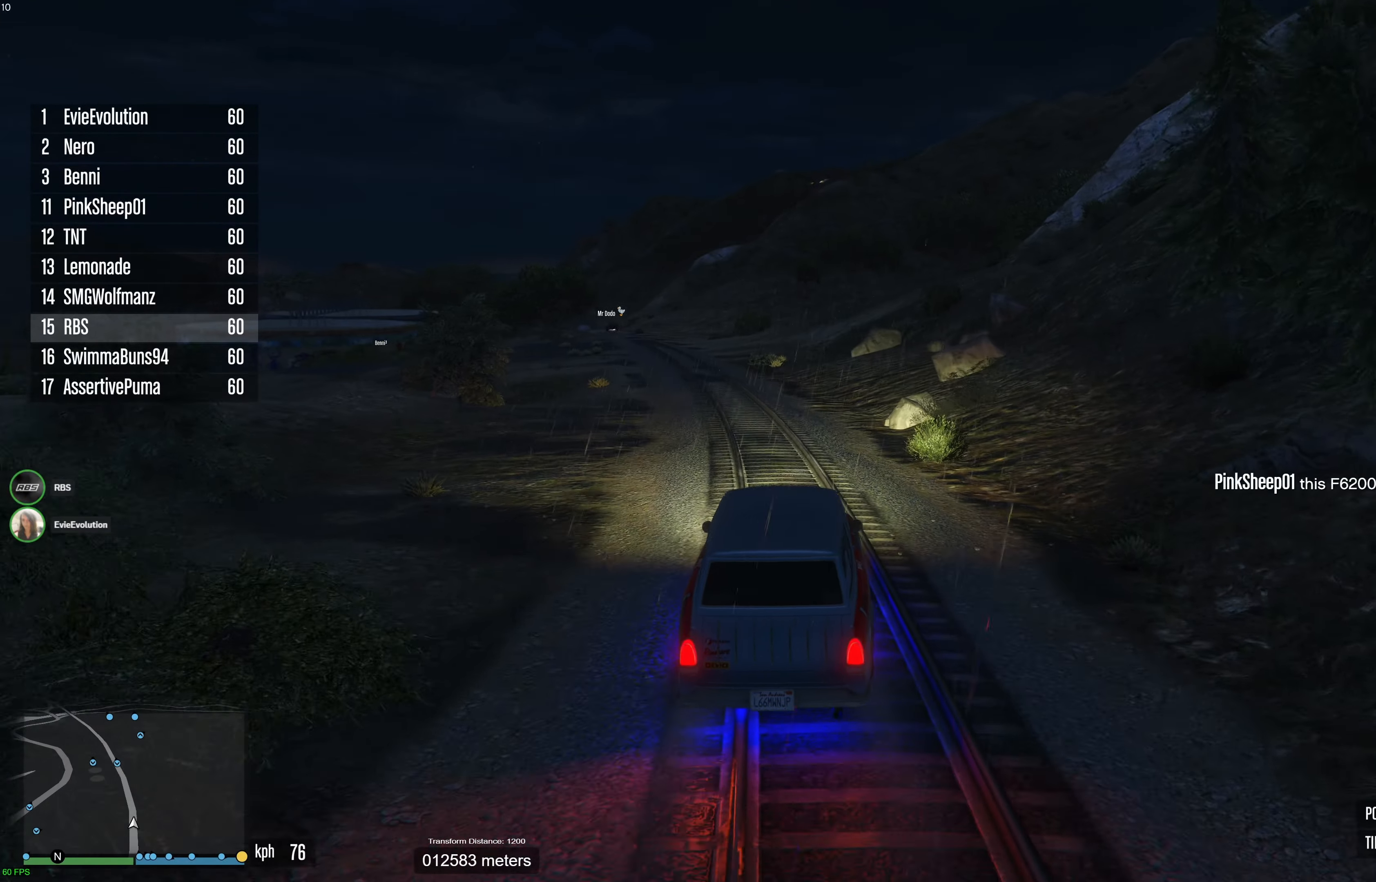
{"buttons": ["R2"], "left_stick": "right", "right_stick": "center", "events": [[83, "left_stick", "center"], [200, "left_stick", "up-left"], [317, "left_stick", "down-right"], [383, "left_stick", "right"]]}
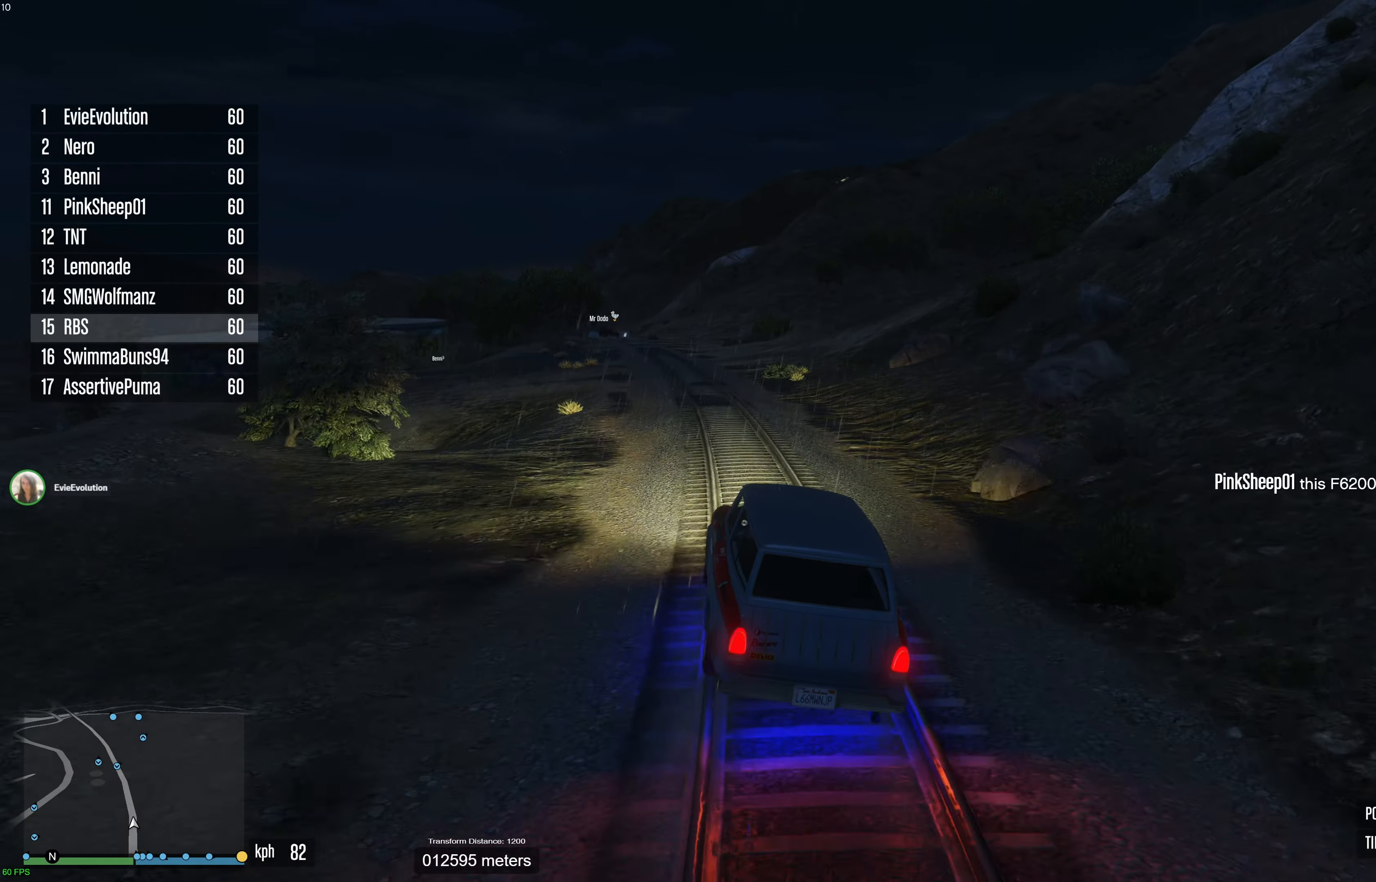
{"buttons": ["R2"], "left_stick": "center", "right_stick": "center", "events": [[33, "left_stick", "center"], [183, "left_stick", "left"], [450, "left_stick", "center"]]}
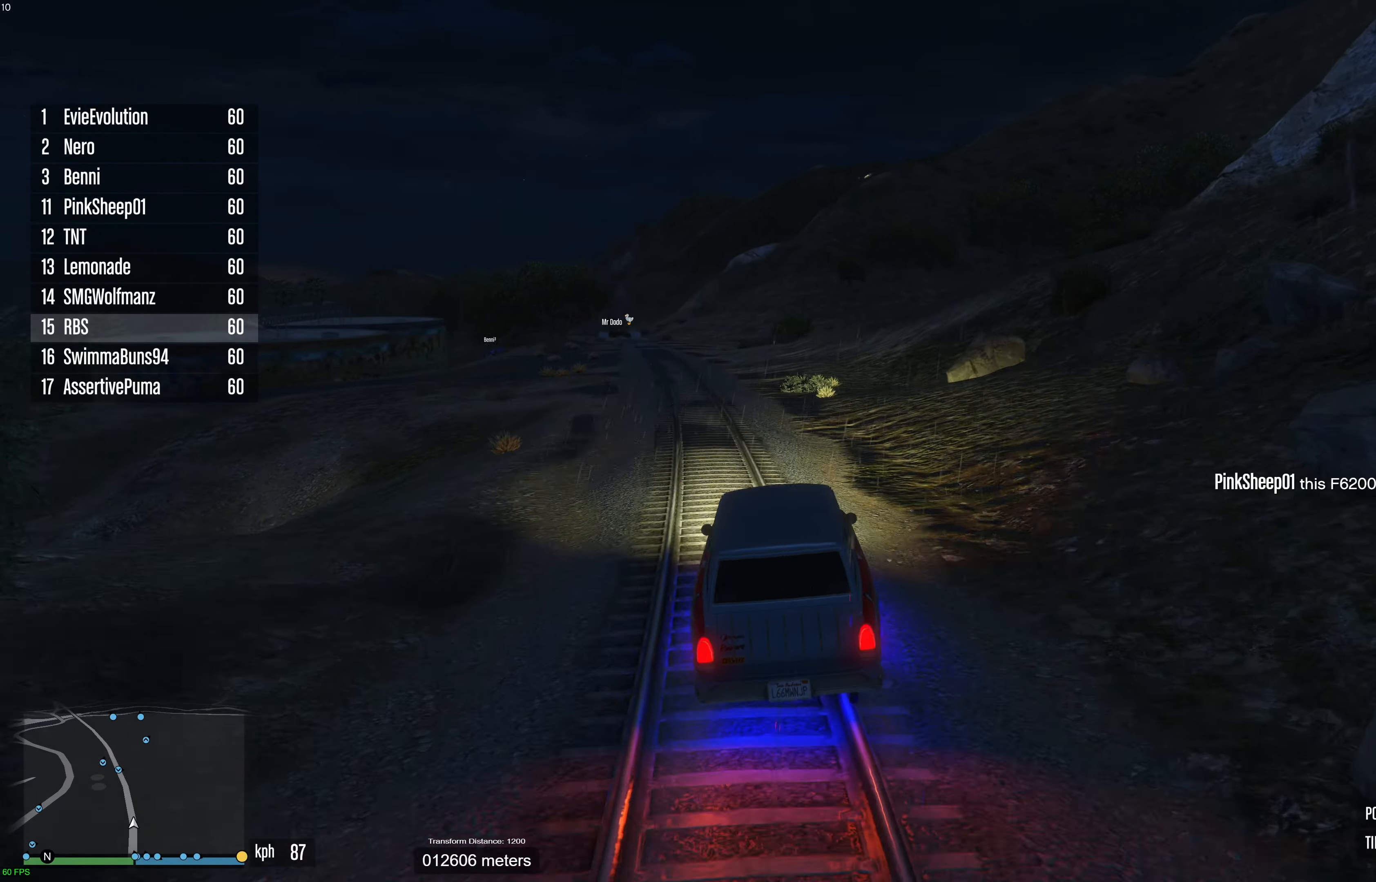
{"buttons": ["R2"], "left_stick": "right", "right_stick": "center", "events": [[50, "left_stick", "left"], [167, "left_stick", "center"], [400, "left_stick", "right"]]}
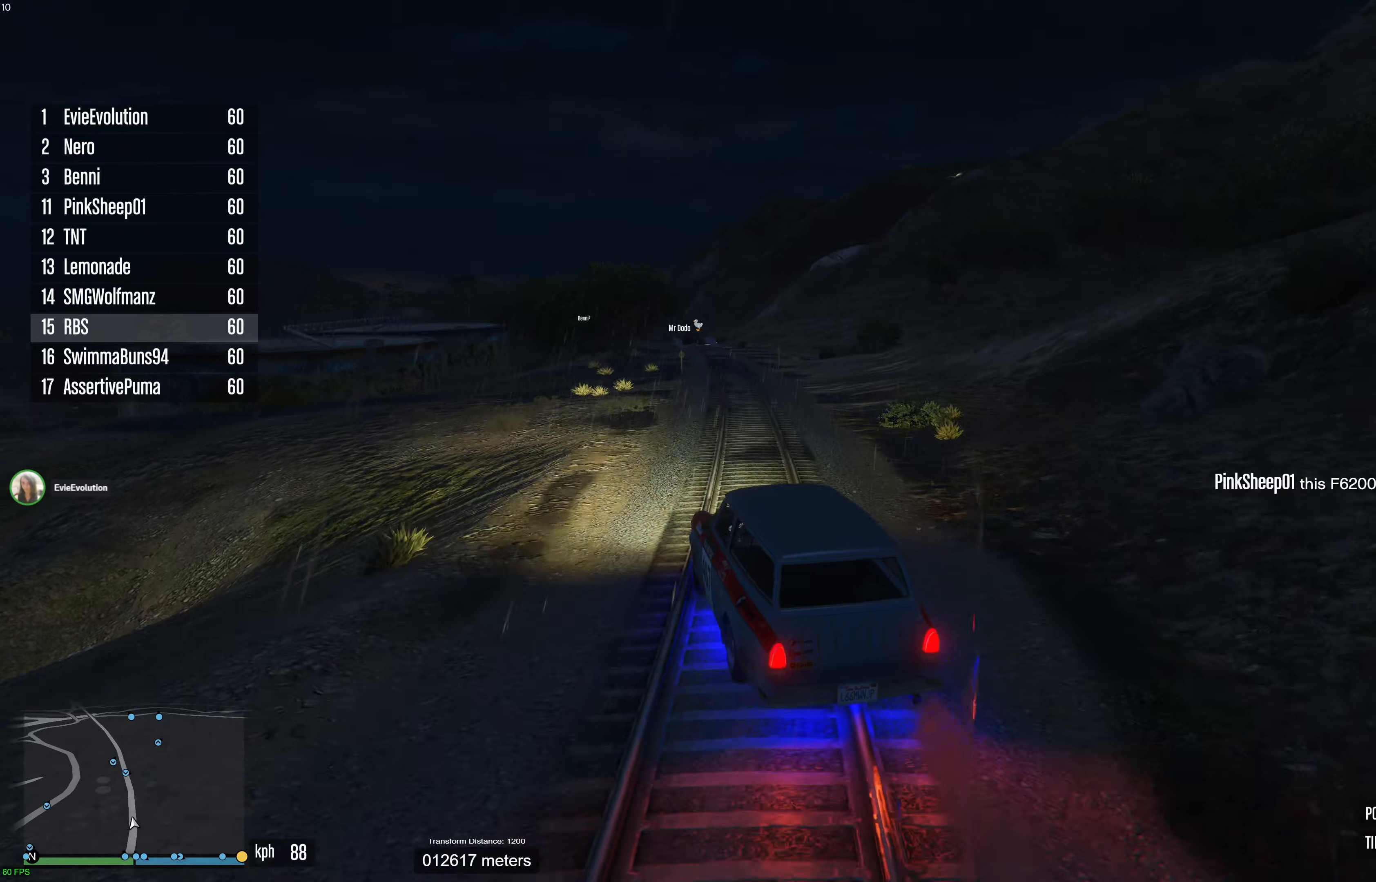
{"buttons": ["R2"], "left_stick": "center", "right_stick": "center", "events": [[50, "left_stick", "center"]]}
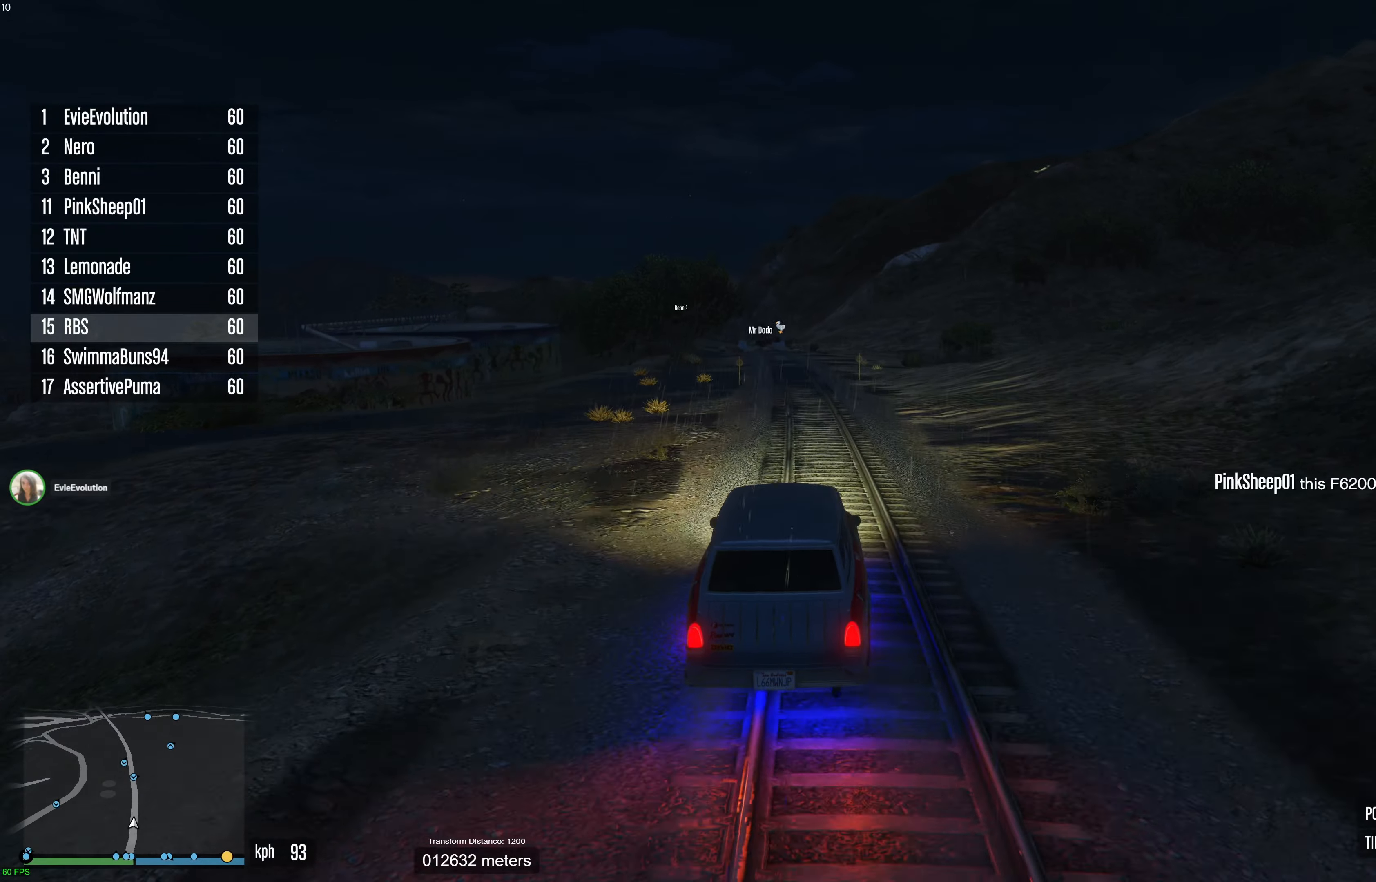
{"buttons": ["R2"], "left_stick": "center", "right_stick": "center", "events": []}
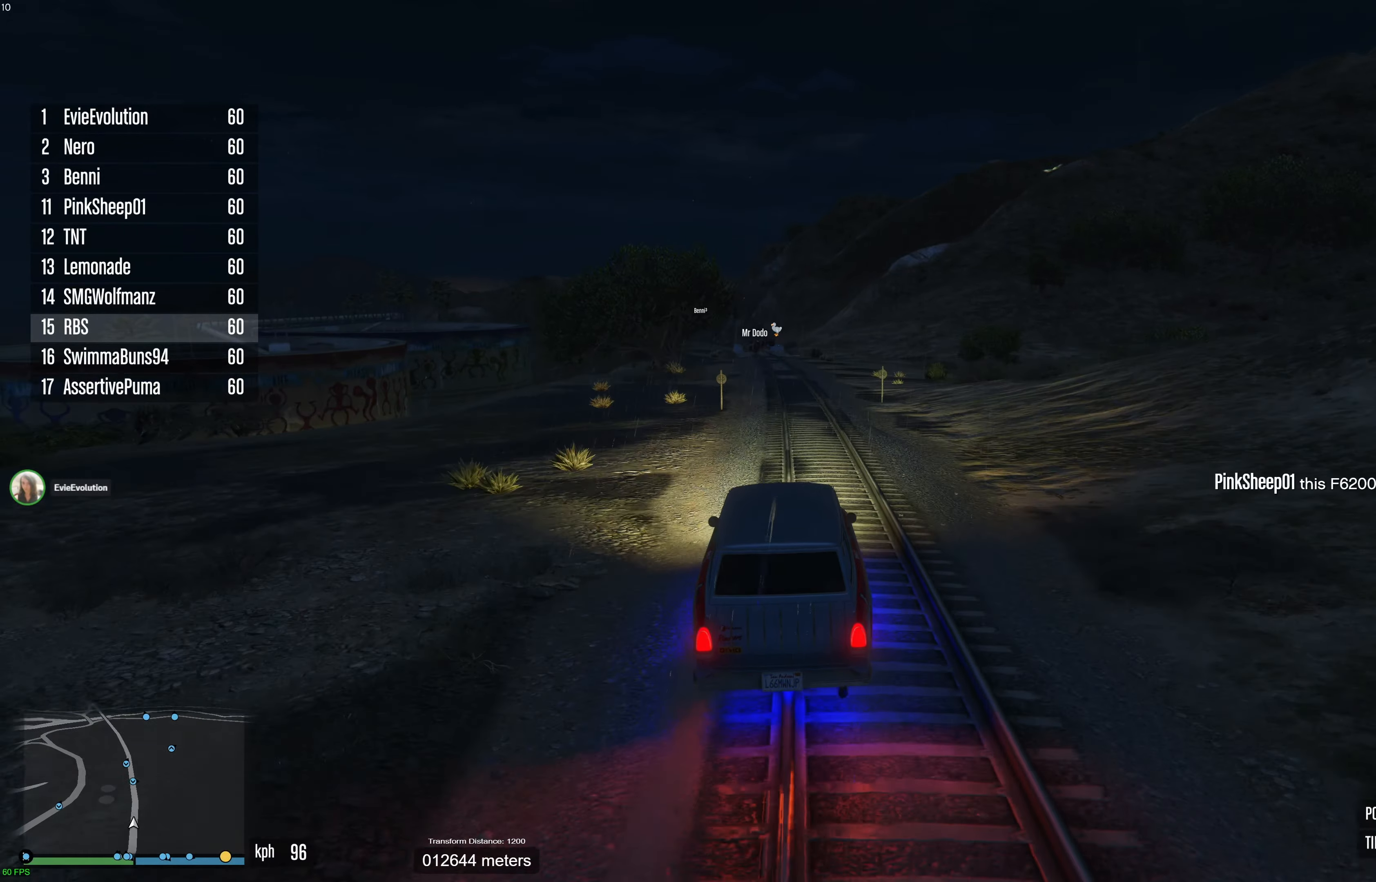
{"buttons": ["R2"], "left_stick": "center", "right_stick": "center", "events": [[17, "left_stick", "right"], [150, "left_stick", "center"], [367, "left_stick", "left"], [450, "left_stick", "center"]]}
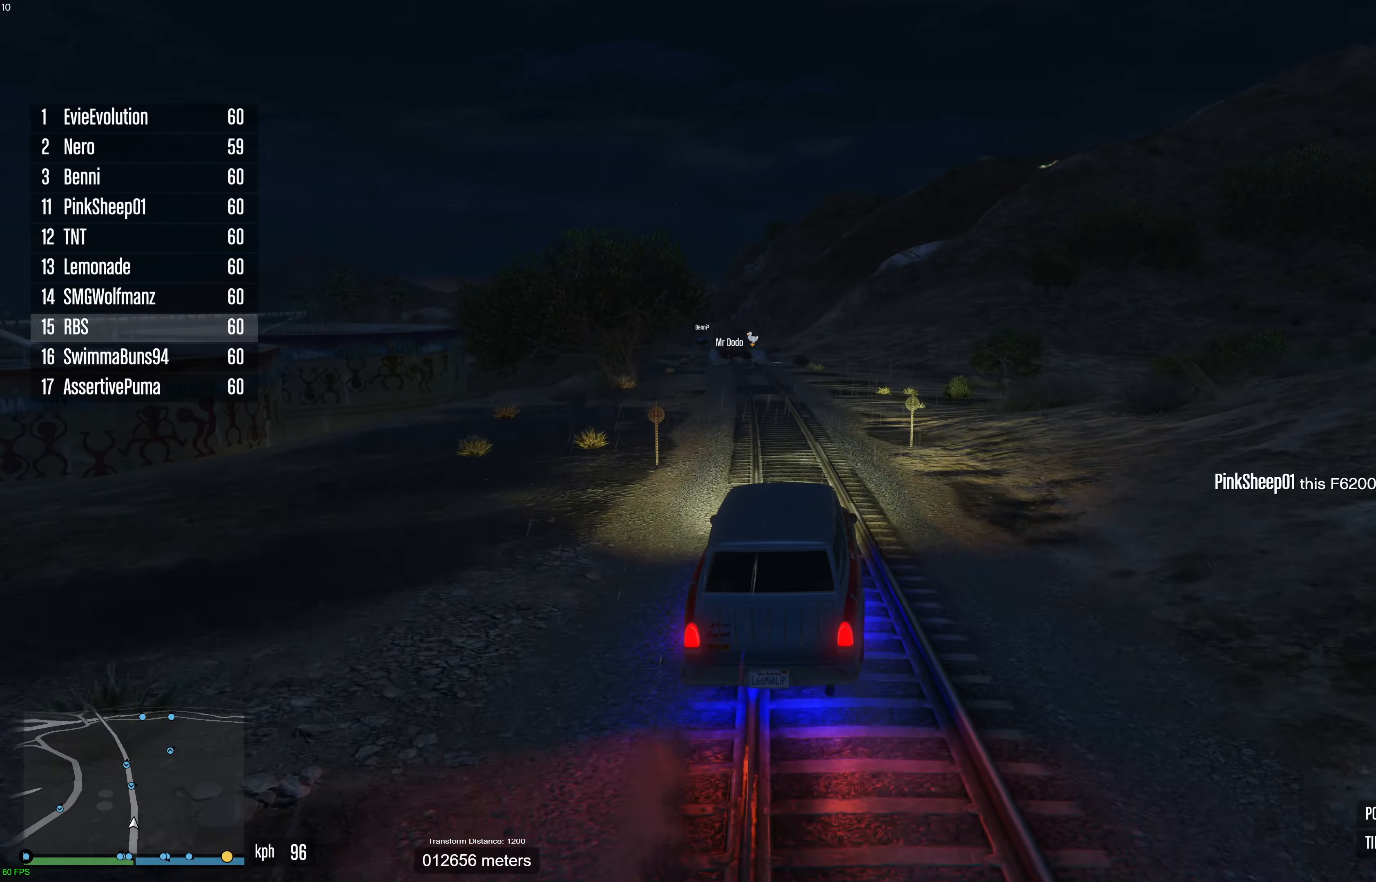
{"buttons": ["R2"], "left_stick": "center", "right_stick": "center", "events": [[33, "left_stick", "up-left"], [133, "left_stick", "center"]]}
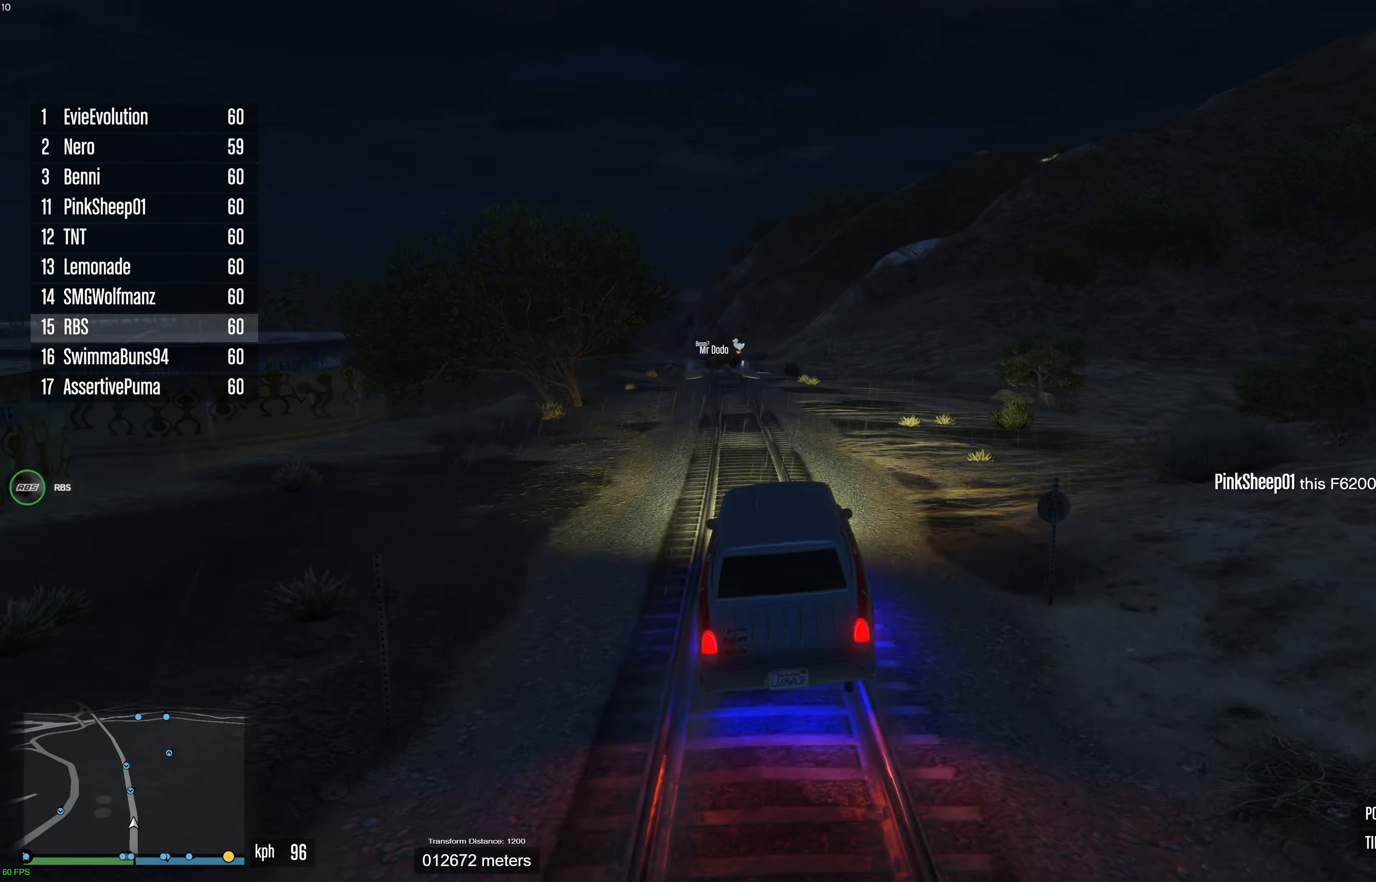
{"buttons": ["R2"], "left_stick": "right", "right_stick": "center", "events": [[67, "left_stick", "right"], [217, "left_stick", "center"], [400, "left_stick", "right"]]}
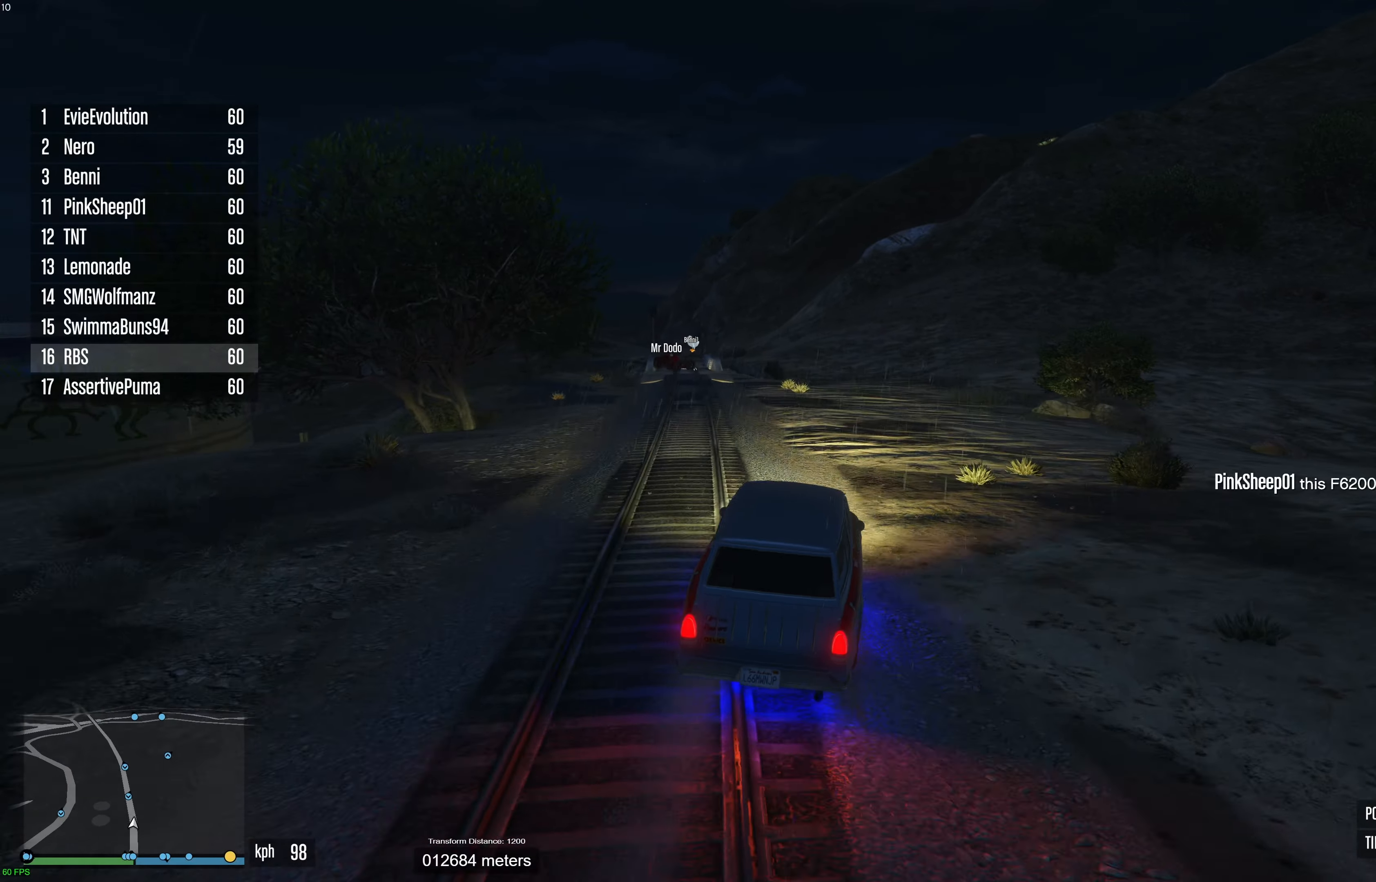
{"buttons": ["R2"], "left_stick": "center", "right_stick": "center", "events": [[33, "left_stick", "center"], [250, "left_stick", "right"], [400, "left_stick", "center"]]}
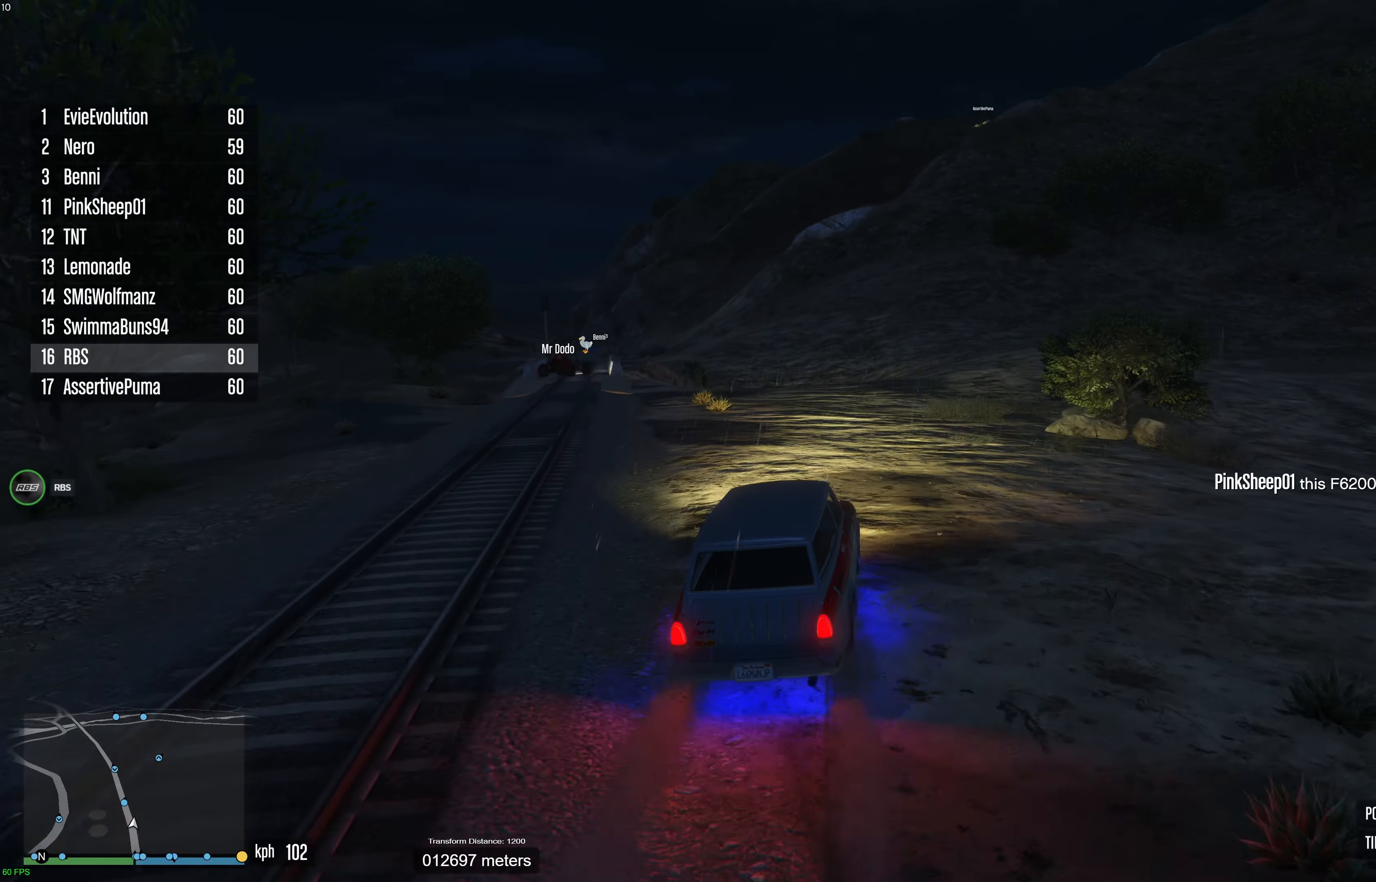
{"buttons": ["R2"], "left_stick": "center", "right_stick": "center", "events": [[117, "left_stick", "right"], [267, "left_stick", "center"]]}
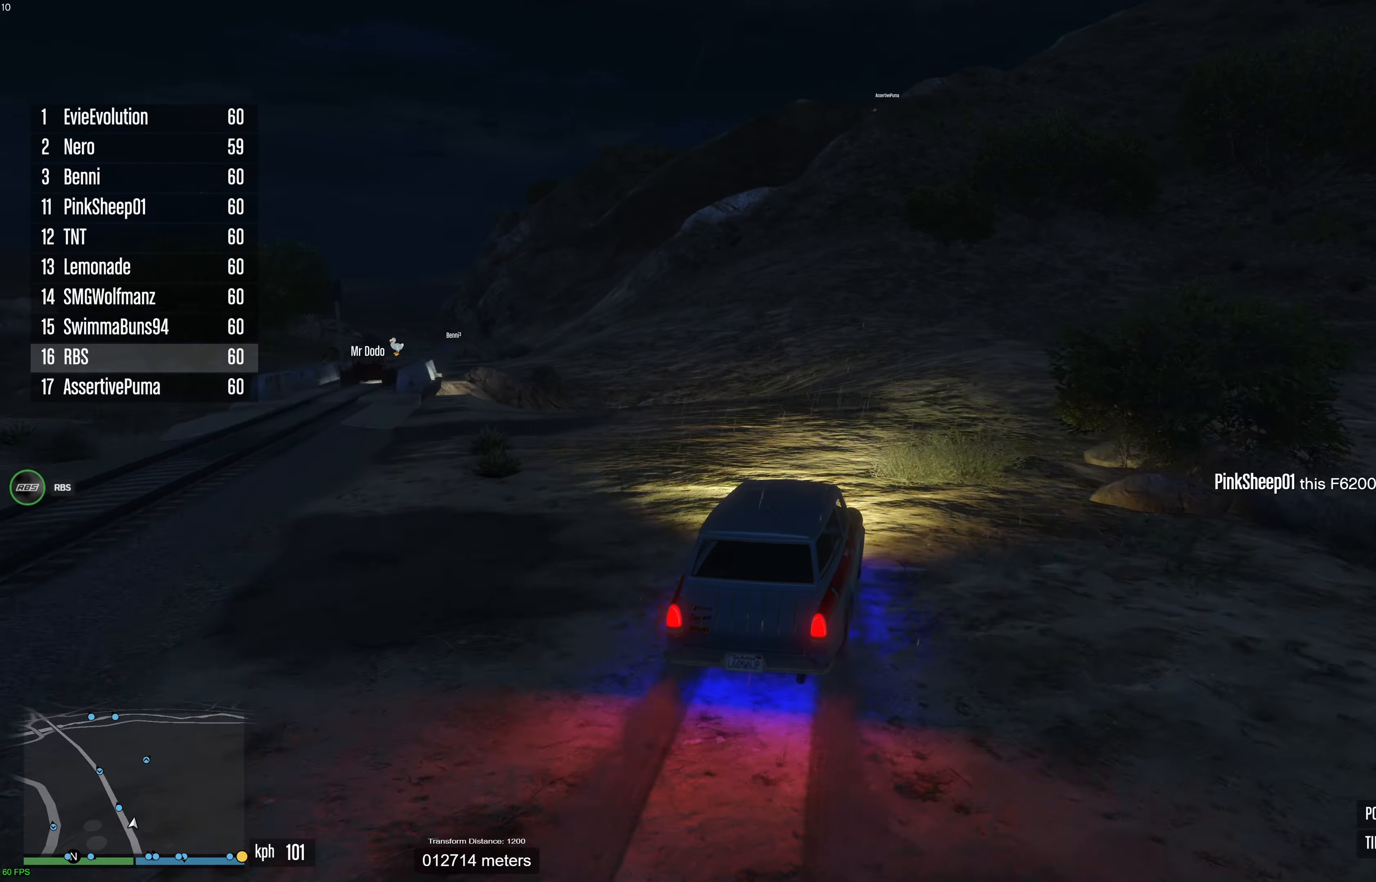
{"buttons": ["L2"], "left_stick": "center", "right_stick": "center", "events": [[150, "left_stick", "right"], [267, "left_stick", "center"], [317, "R2", "up"], [450, "L2", "down"]]}
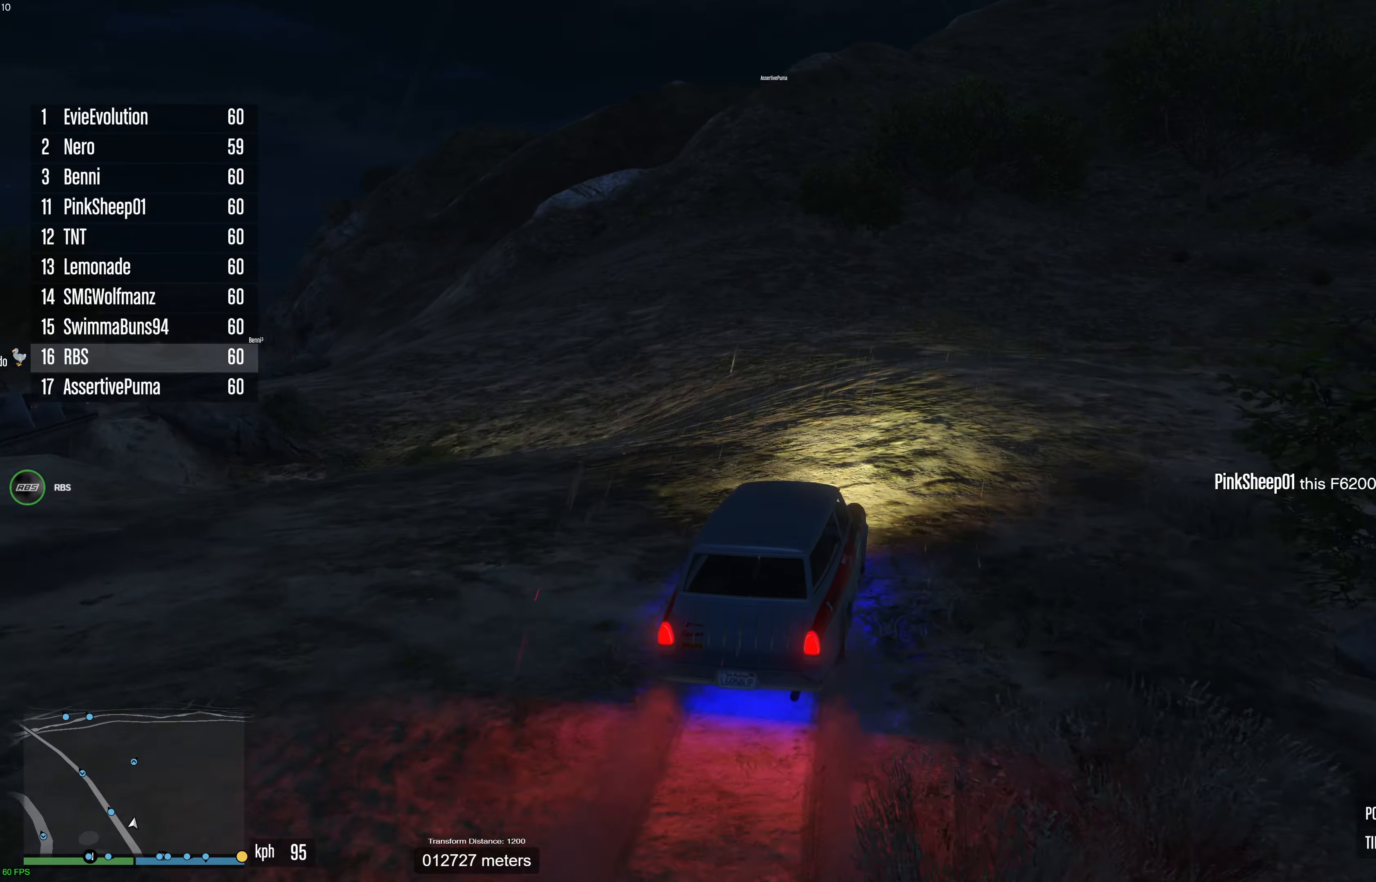
{"buttons": ["R2"], "left_stick": "down-left", "right_stick": "center", "events": [[133, "L2", "up"], [350, "left_stick", "left"], [483, "left_stick", "down-left"], [500, "R2", "down"]]}
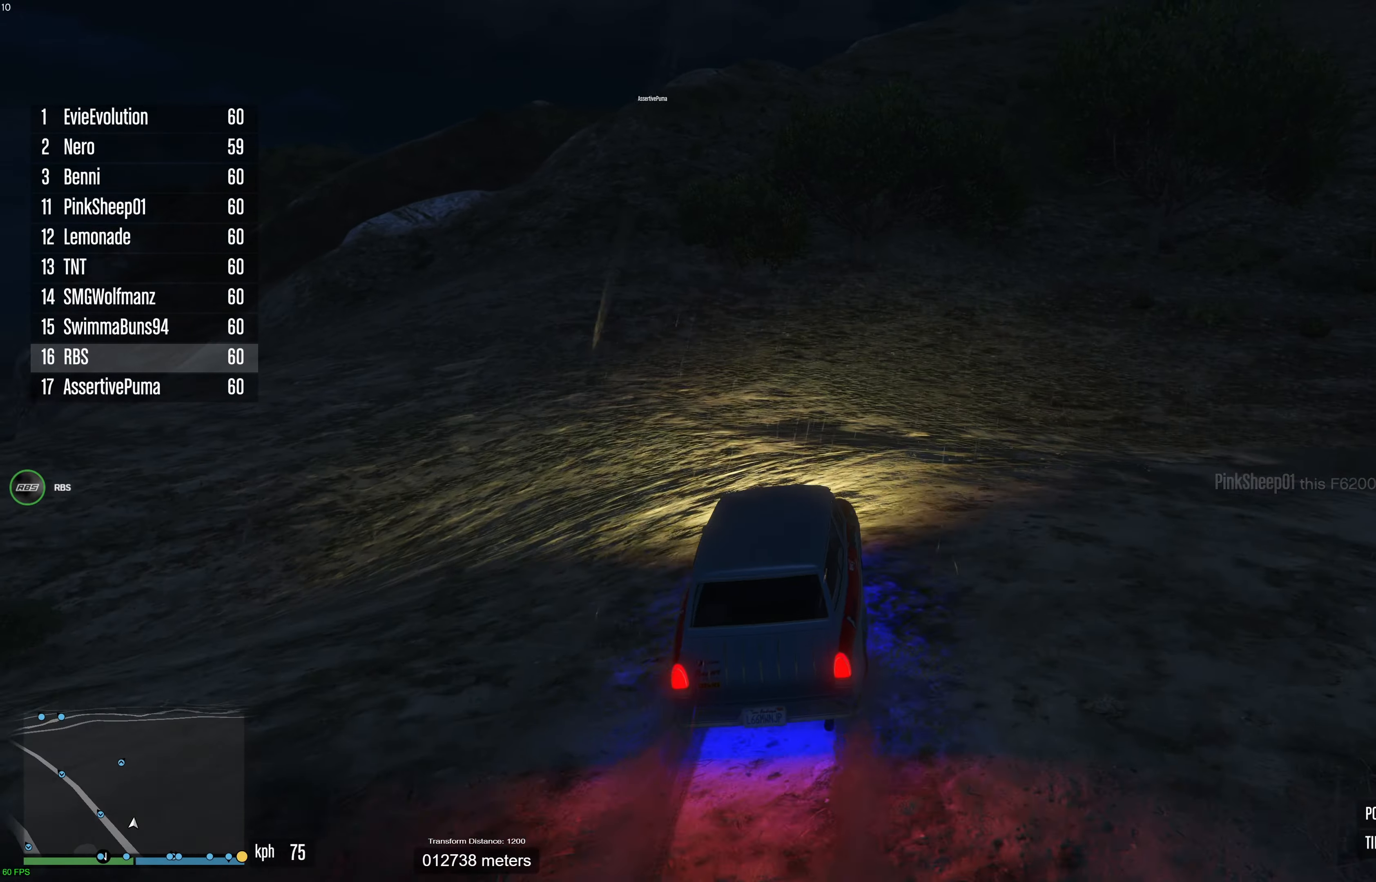
{"buttons": ["R2"], "left_stick": "center", "right_stick": "center", "events": [[33, "left_stick", "center"]]}
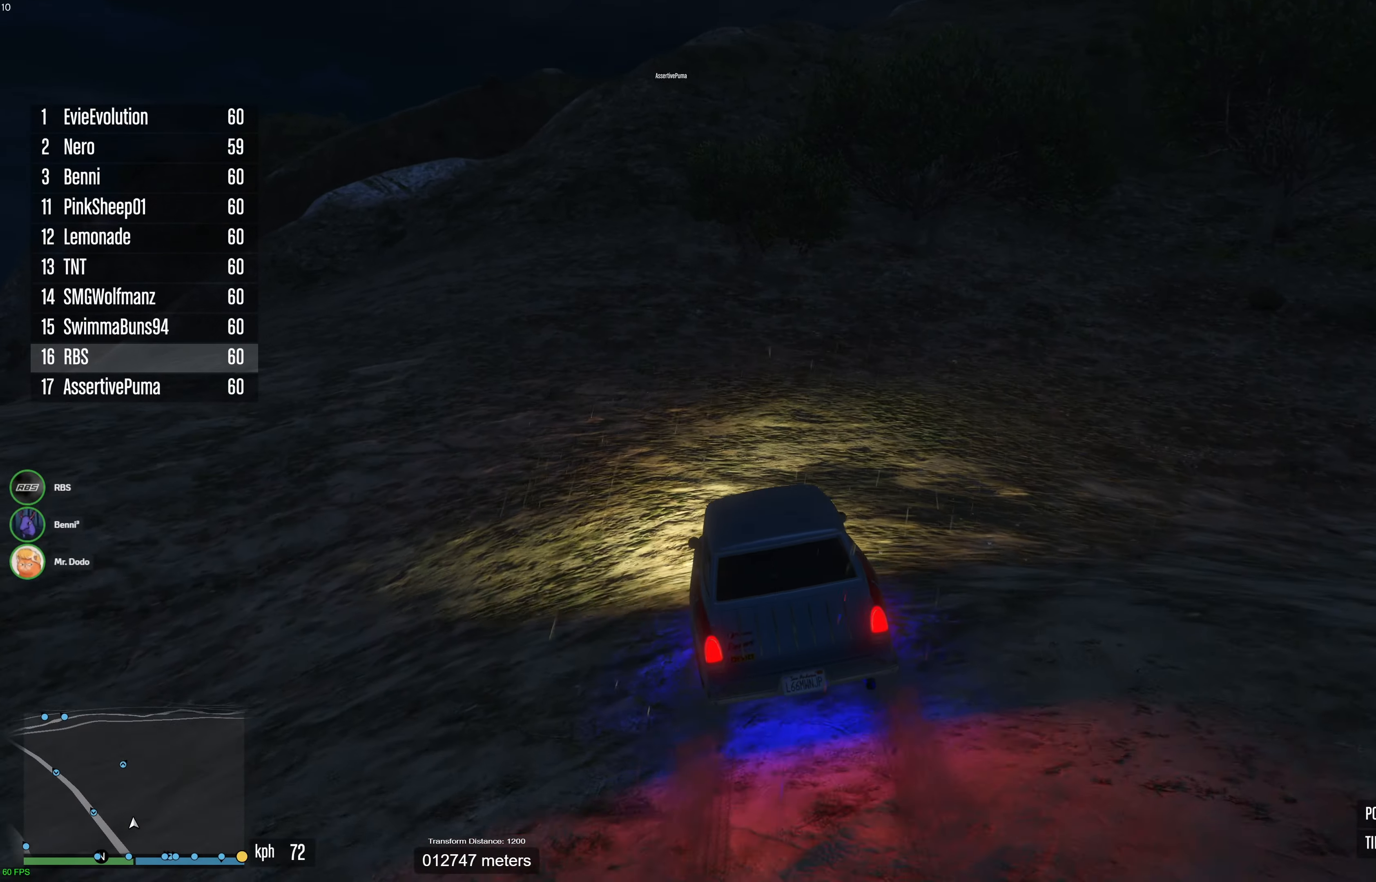
{"buttons": ["R2"], "left_stick": "center", "right_stick": "right", "events": [[67, "left_stick", "left"], [150, "right_stick", "down-right"], [250, "left_stick", "center"], [250, "right_stick", "right"]]}
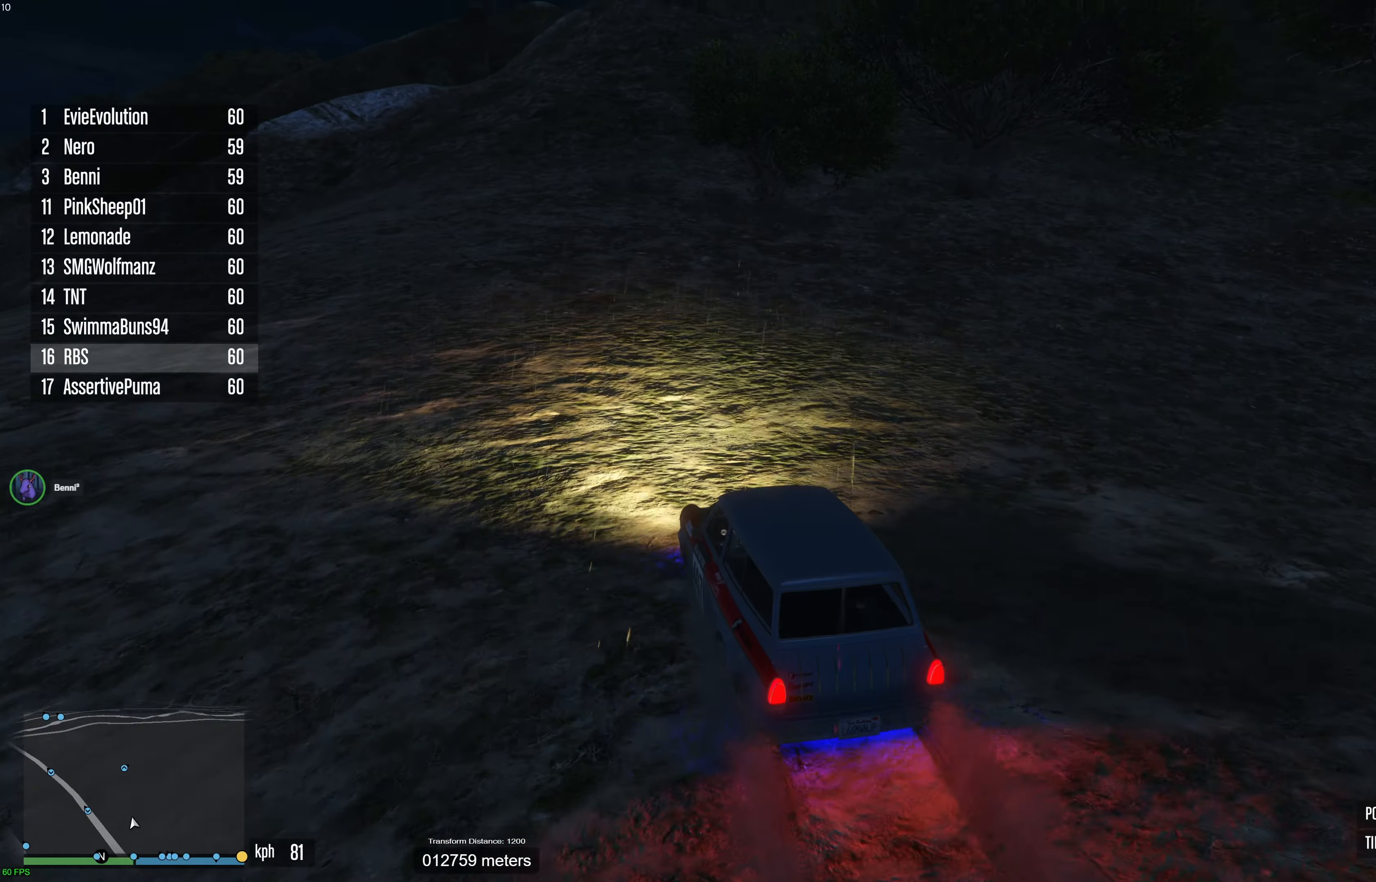
{"buttons": ["L2"], "left_stick": "right", "right_stick": "right", "events": [[17, "left_stick", "right"], [217, "L2", "down"], [400, "R2", "up"], [417, "L2", "up"], [467, "L2", "down"]]}
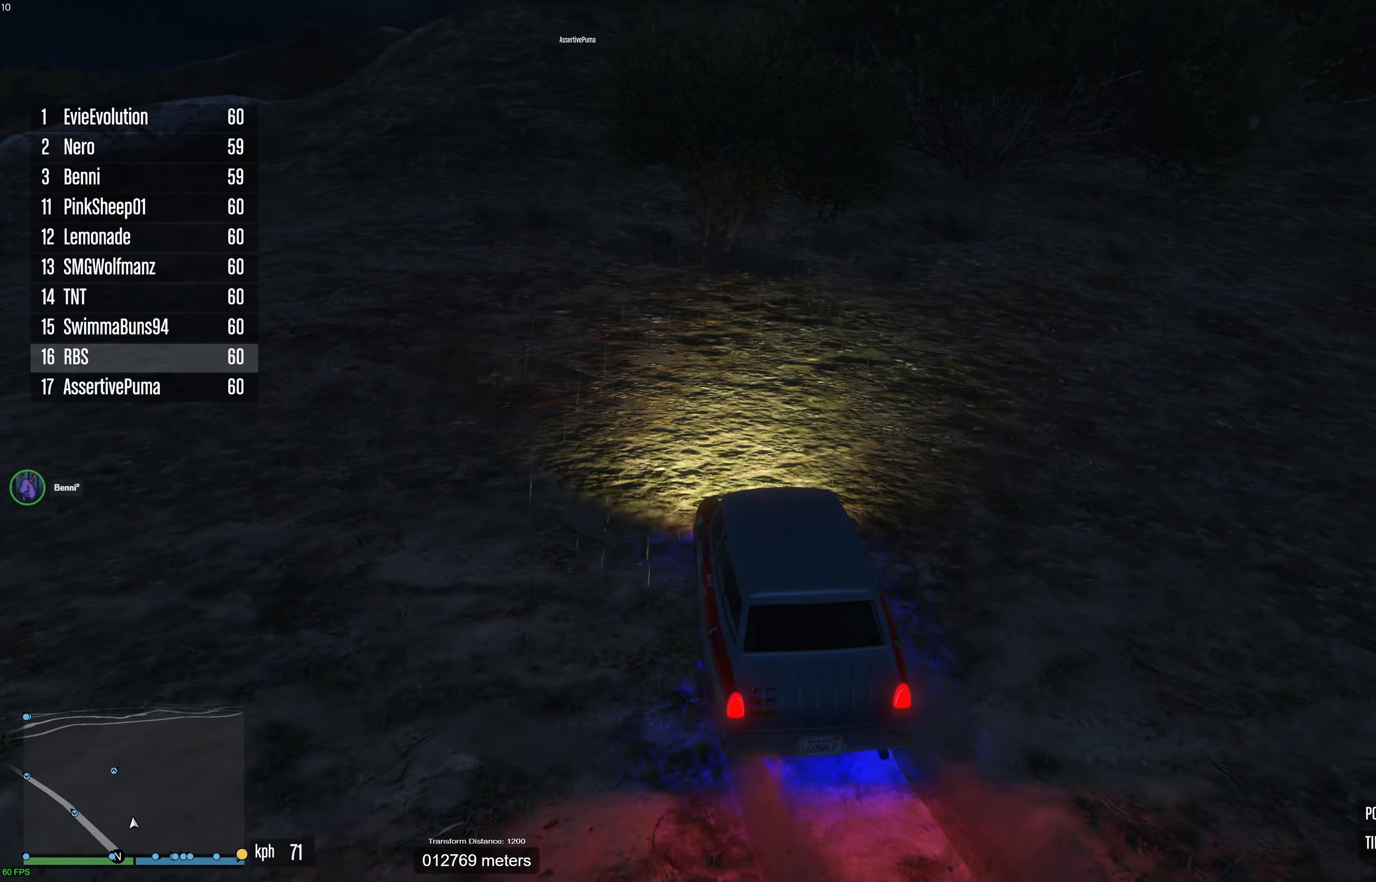
{"buttons": [], "left_stick": "right", "right_stick": "right", "events": [[183, "L2", "up"]]}
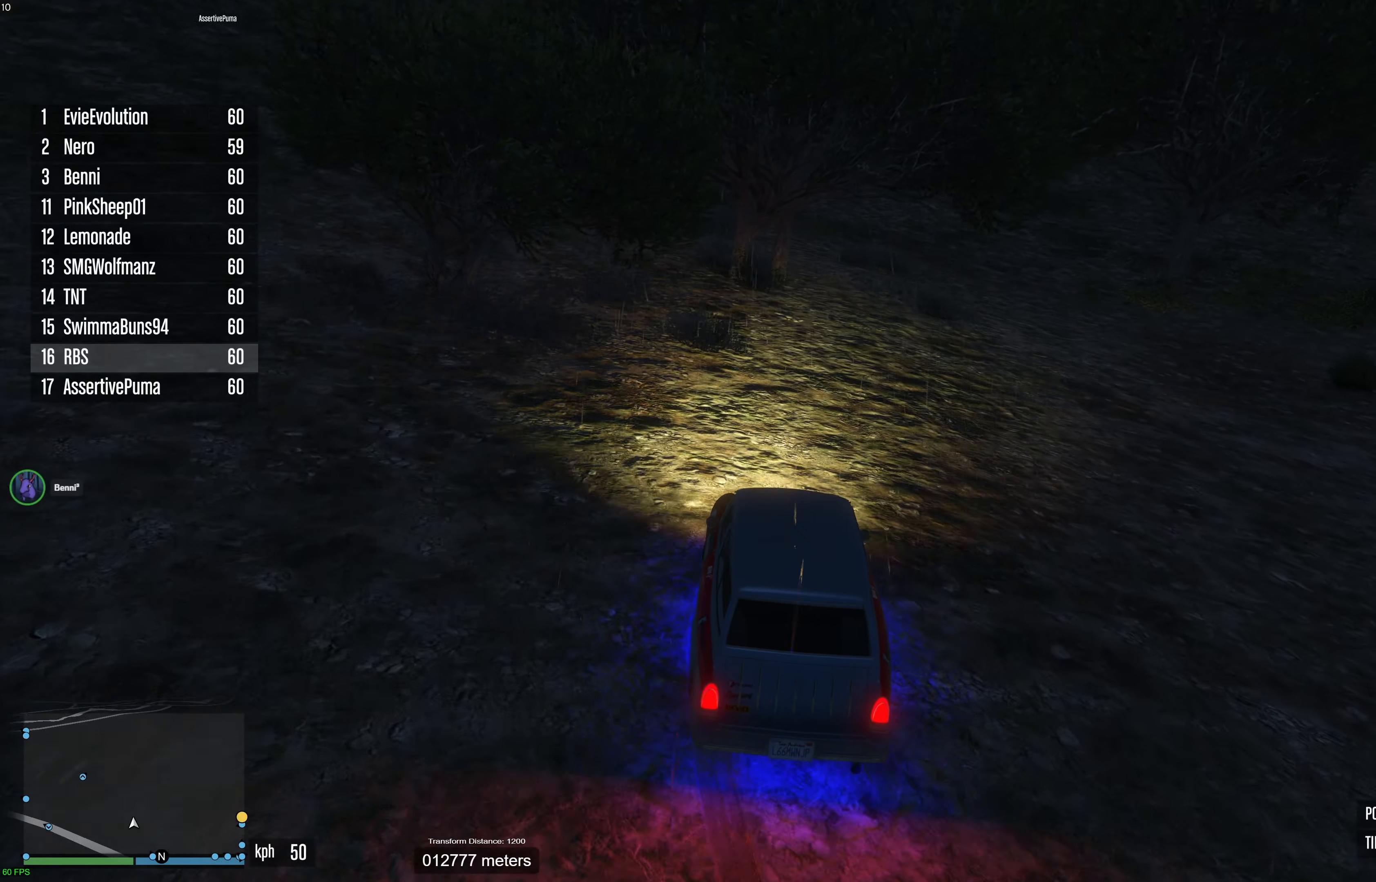
{"buttons": [], "left_stick": "right", "right_stick": "down-right", "events": [[350, "right_stick", "down-right"]]}
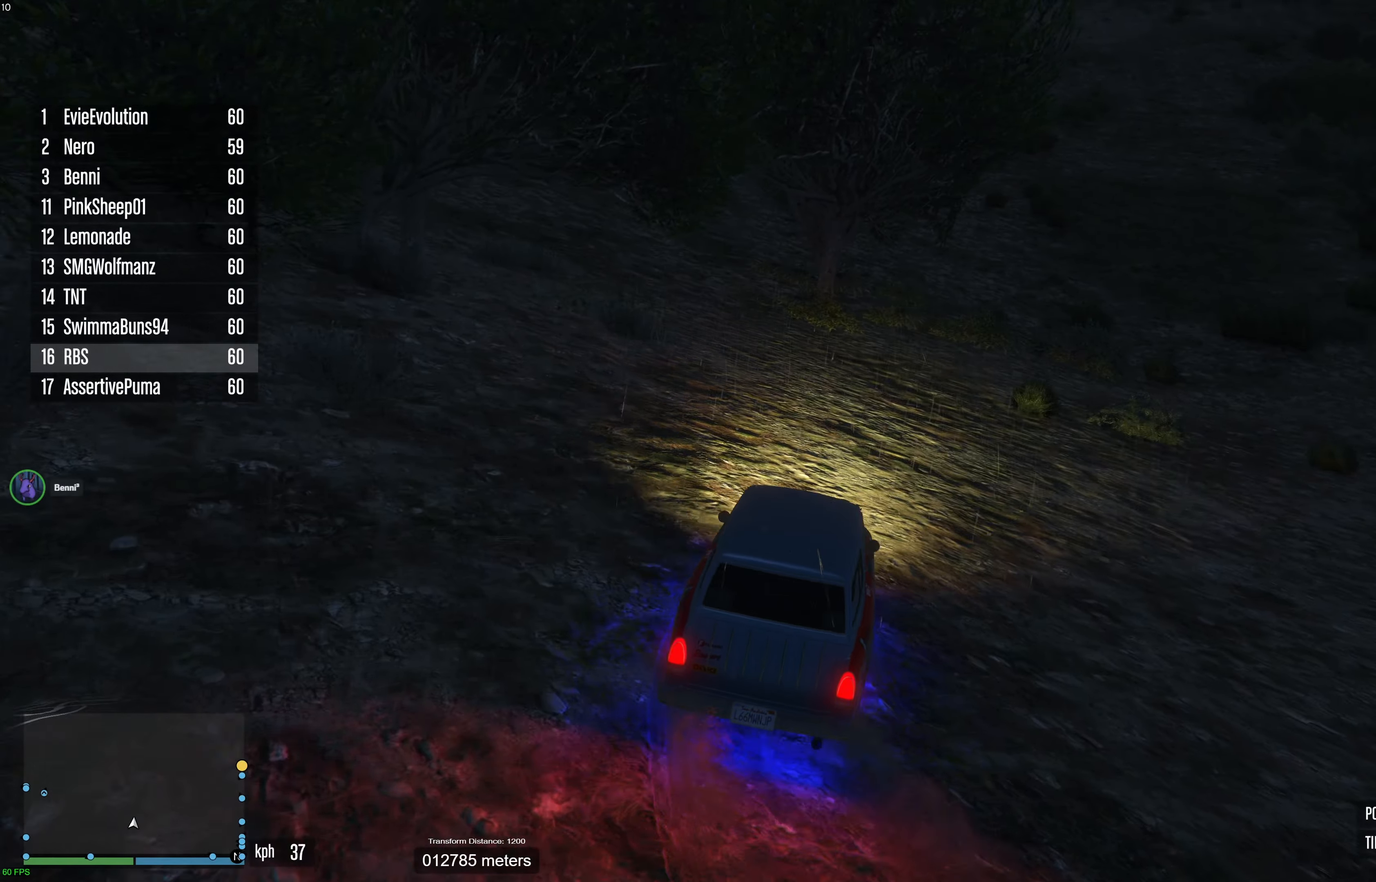
{"buttons": ["R2"], "left_stick": "right", "right_stick": "down-right", "events": [[383, "R2", "down"]]}
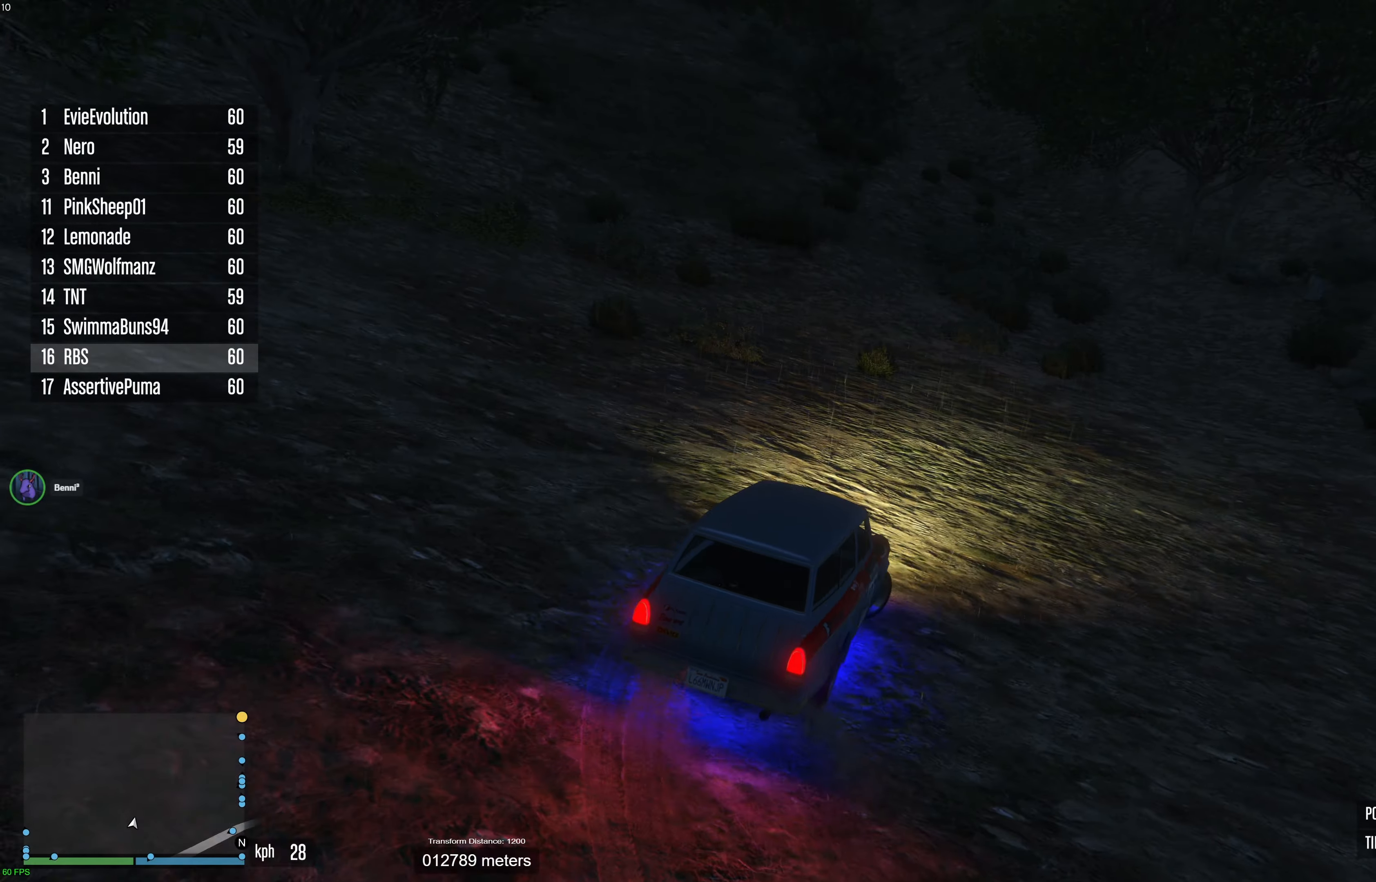
{"buttons": ["R2"], "left_stick": "right", "right_stick": "right", "events": [[167, "right_stick", "right"]]}
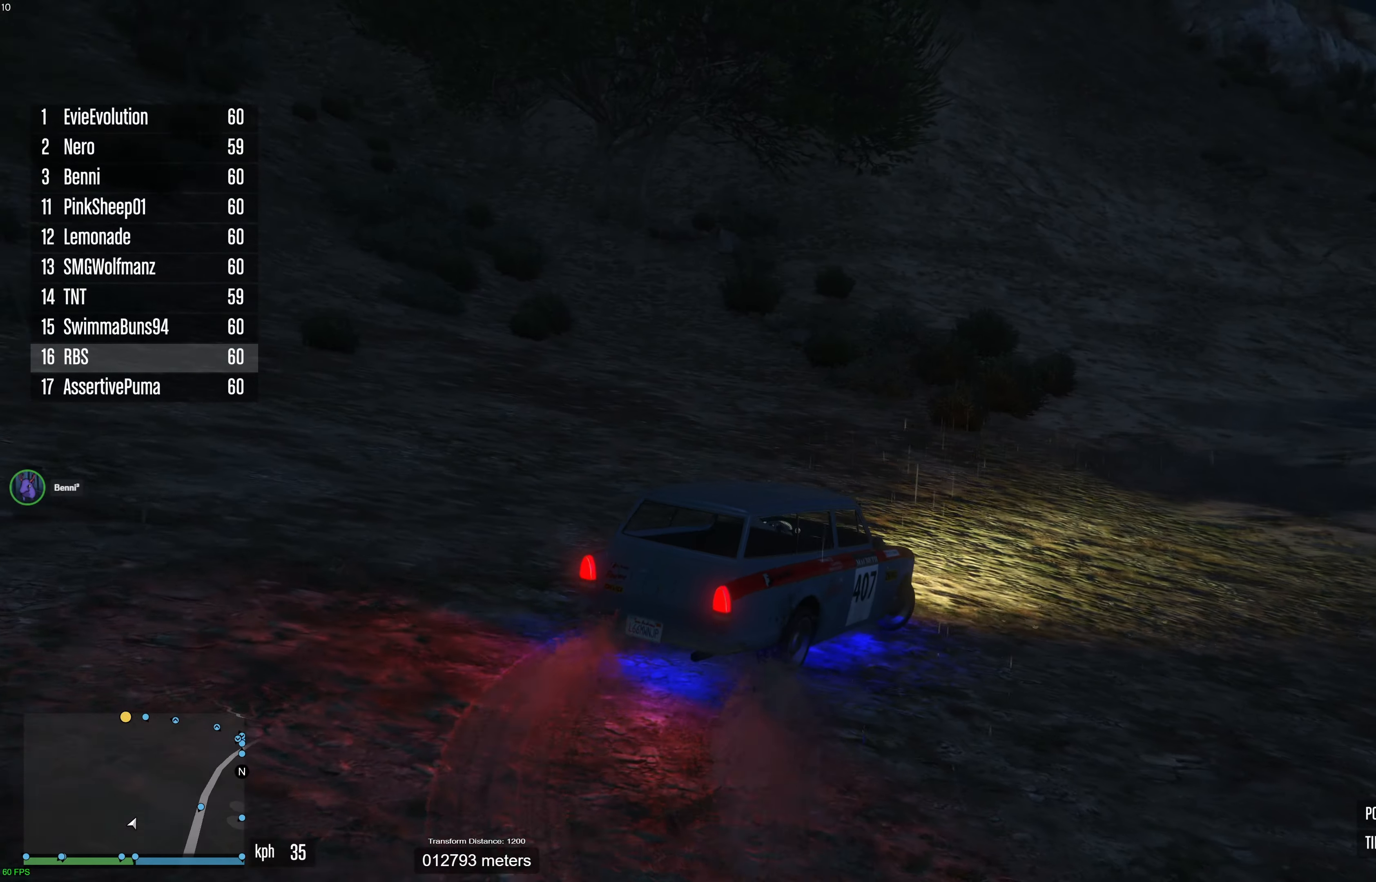
{"buttons": ["R2"], "left_stick": "center", "right_stick": "down-right", "events": [[50, "left_stick", "center"], [250, "left_stick", "right"], [383, "left_stick", "center"], [450, "right_stick", "down-right"]]}